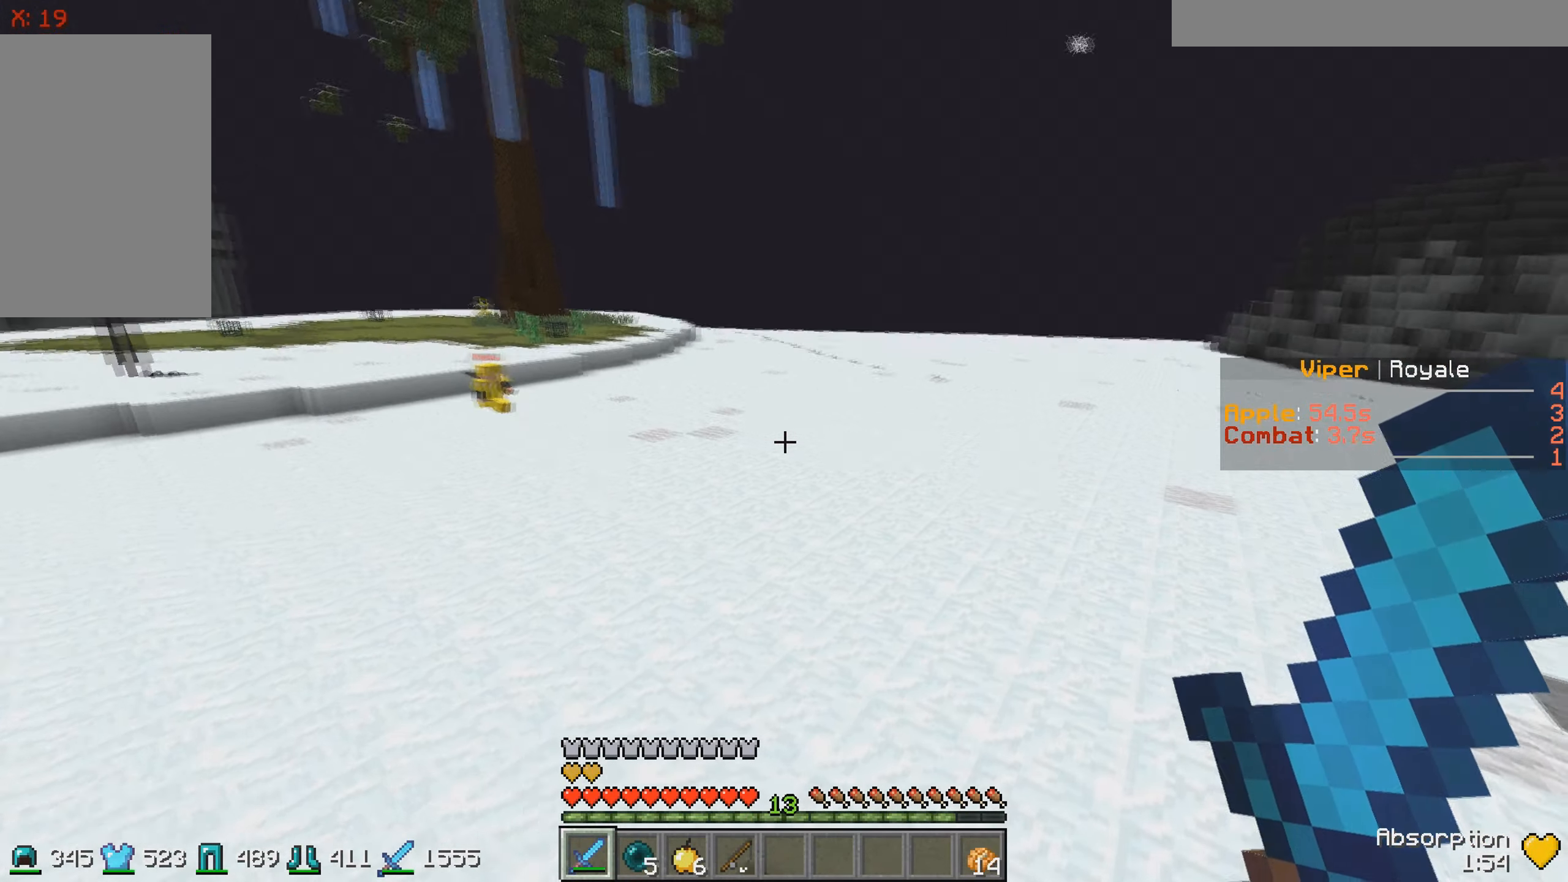
Gameplay with keyboard; each line is a JSON object with the keys held at the frame after it. "events" lists presses ("down") and releases ("up") of "a", "d", "s" and "w" between this image and that frame as [ms after this image, input, new state], when the widget could be followed in between. No other keys are recorded. Mouse input is not recorded.
{"keys": ["d", "w"], "events": []}
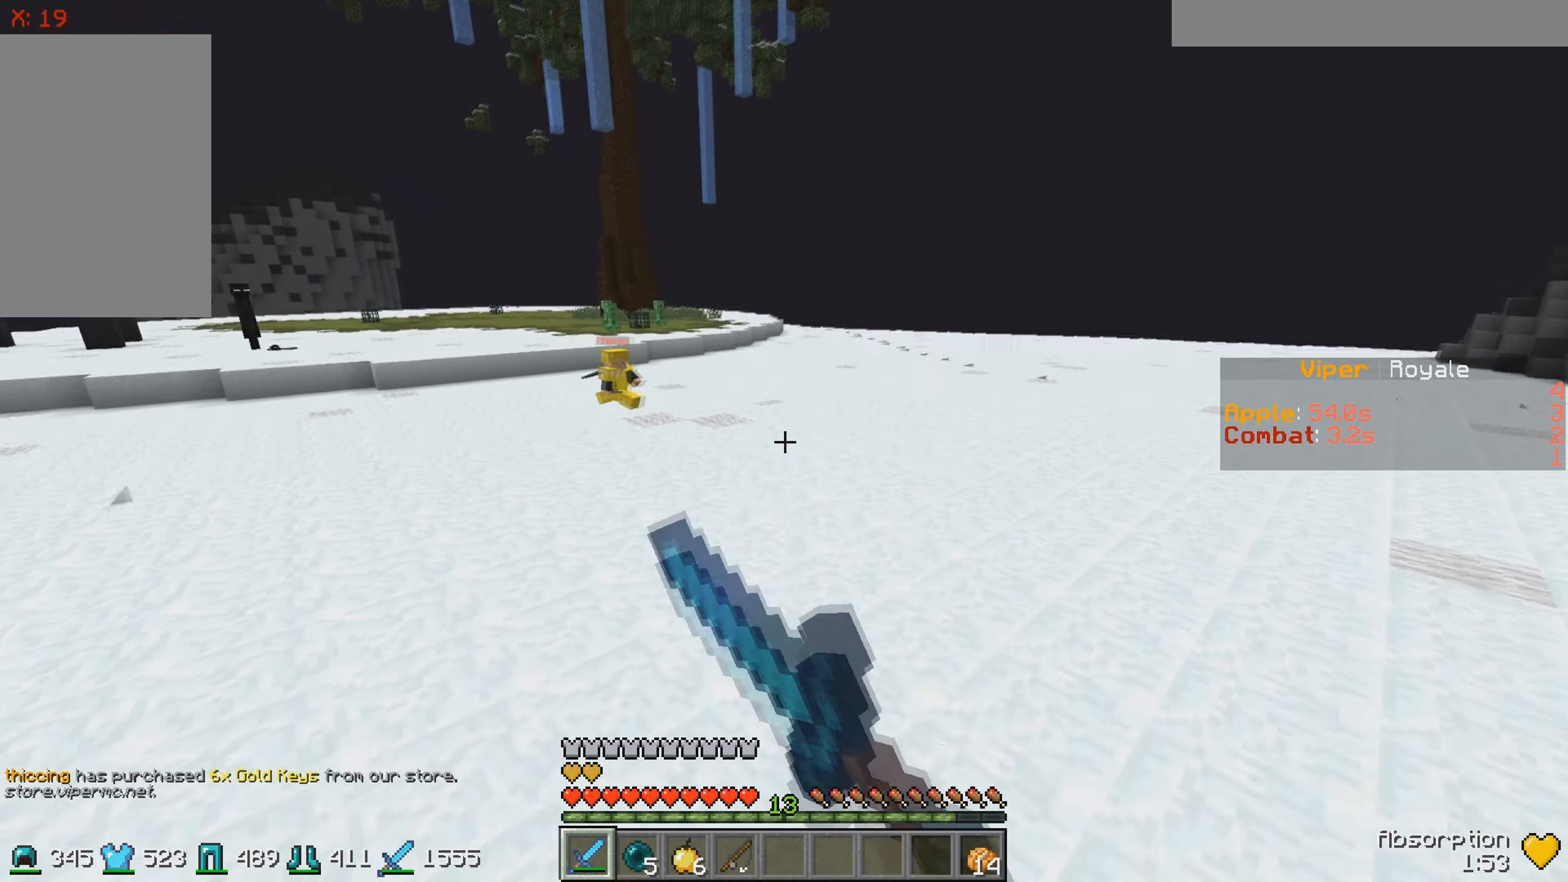
{"keys": ["d", "w"], "events": []}
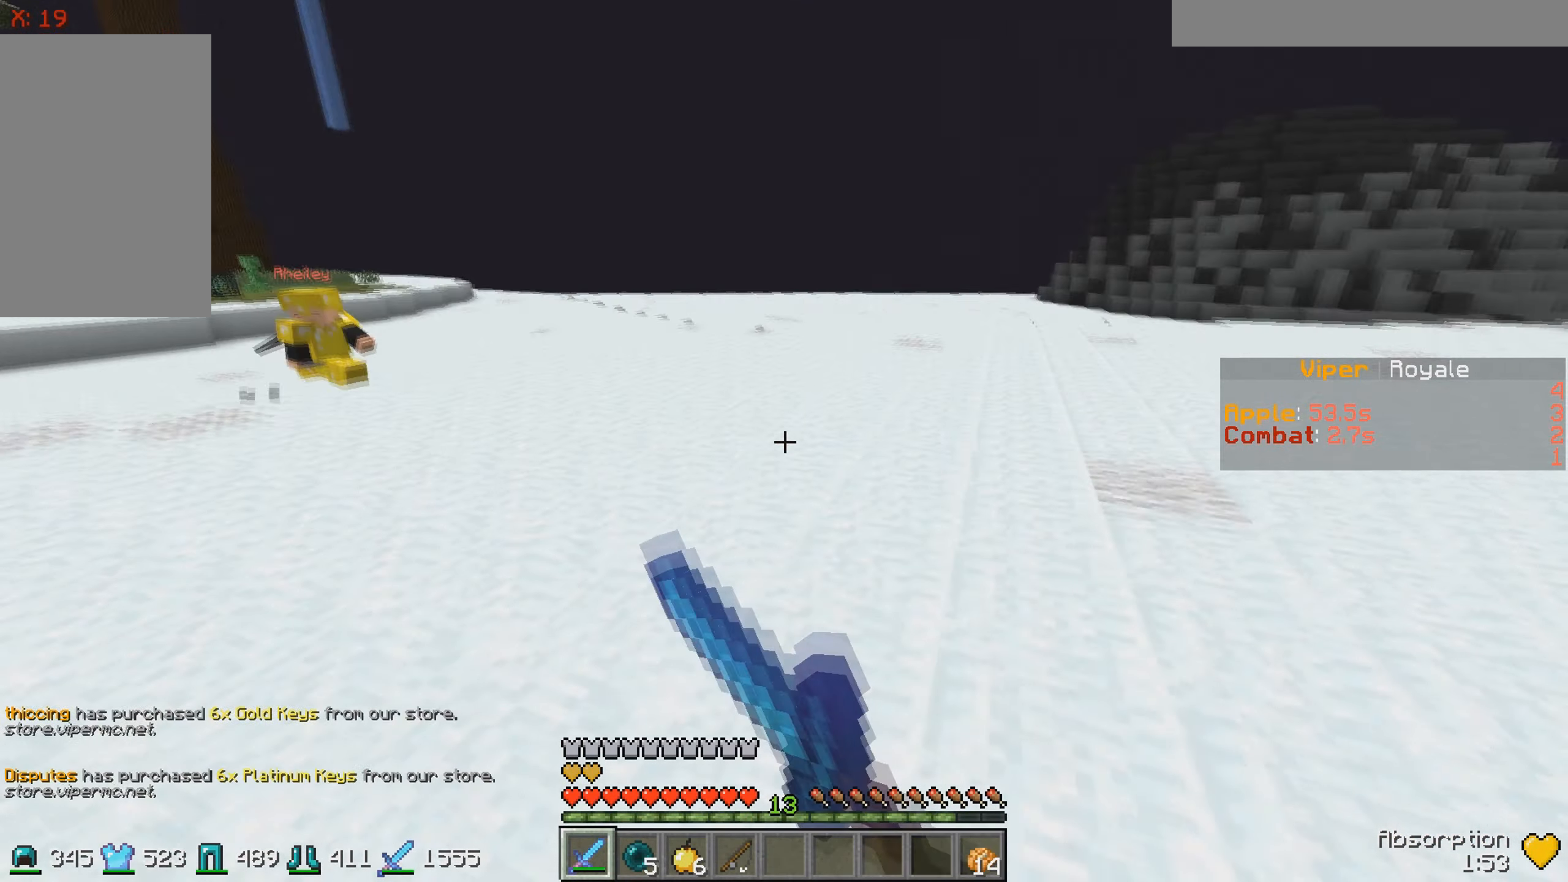
{"keys": ["d", "w"], "events": []}
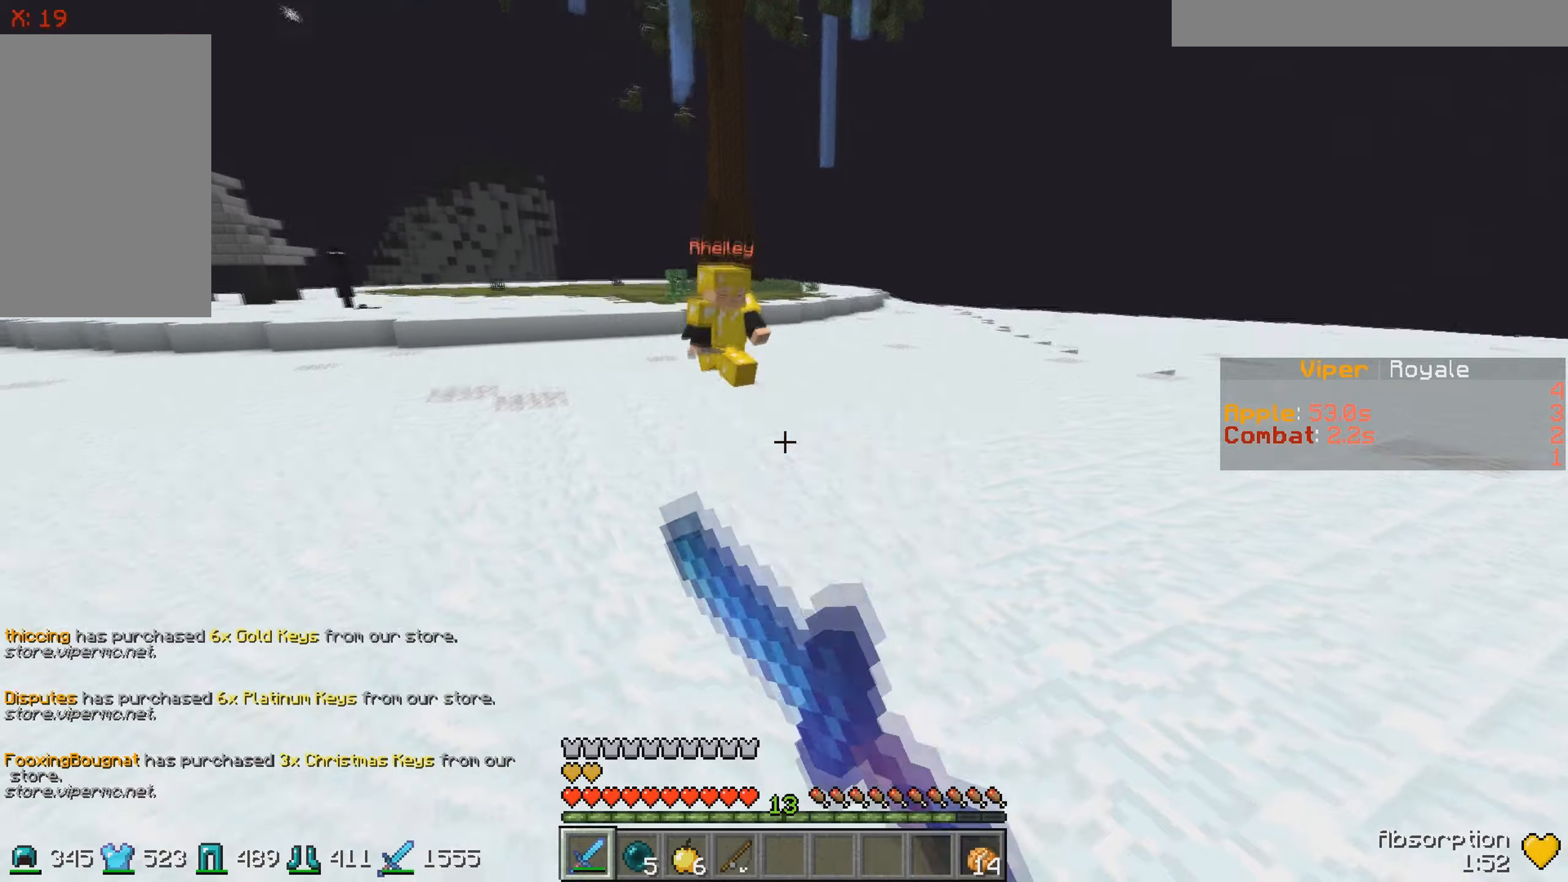
{"keys": ["d", "w"], "events": []}
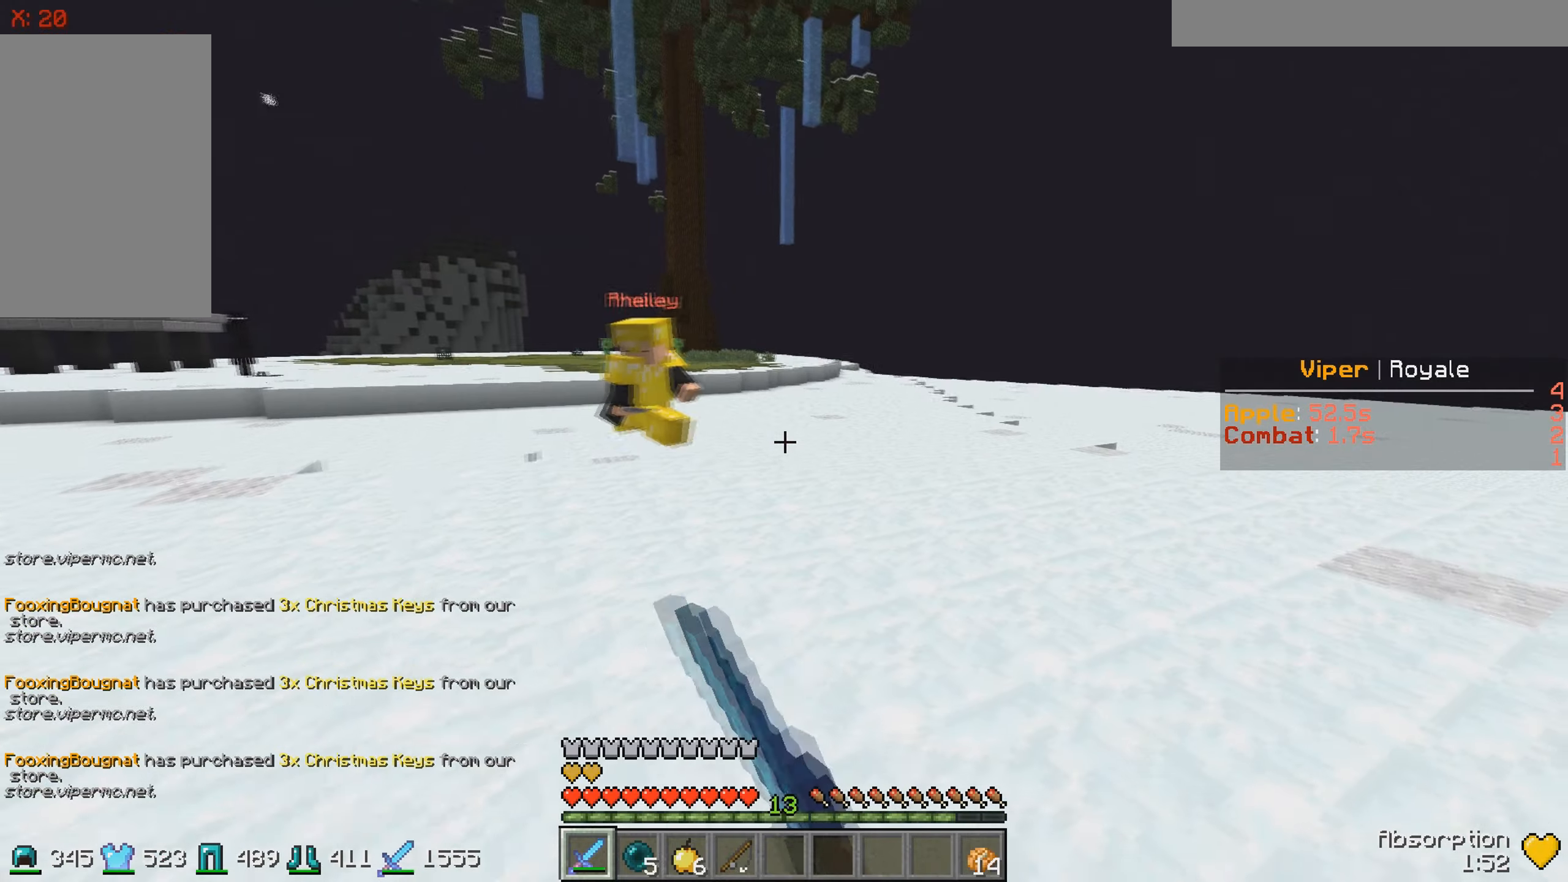
{"keys": ["w"], "events": [[500, "d", "up"]]}
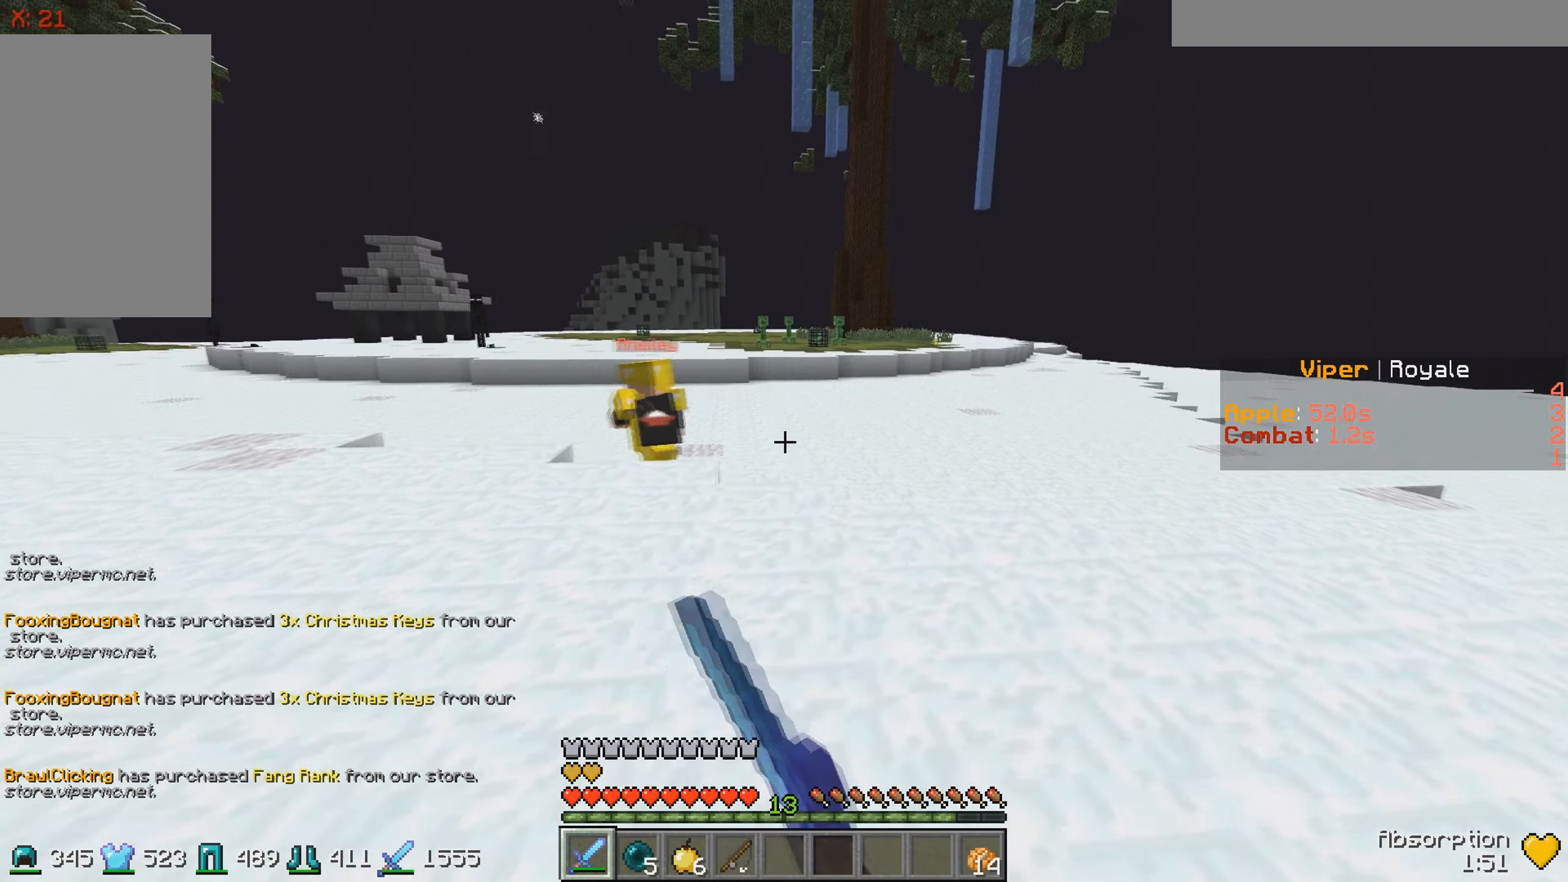
{"keys": ["w"], "events": []}
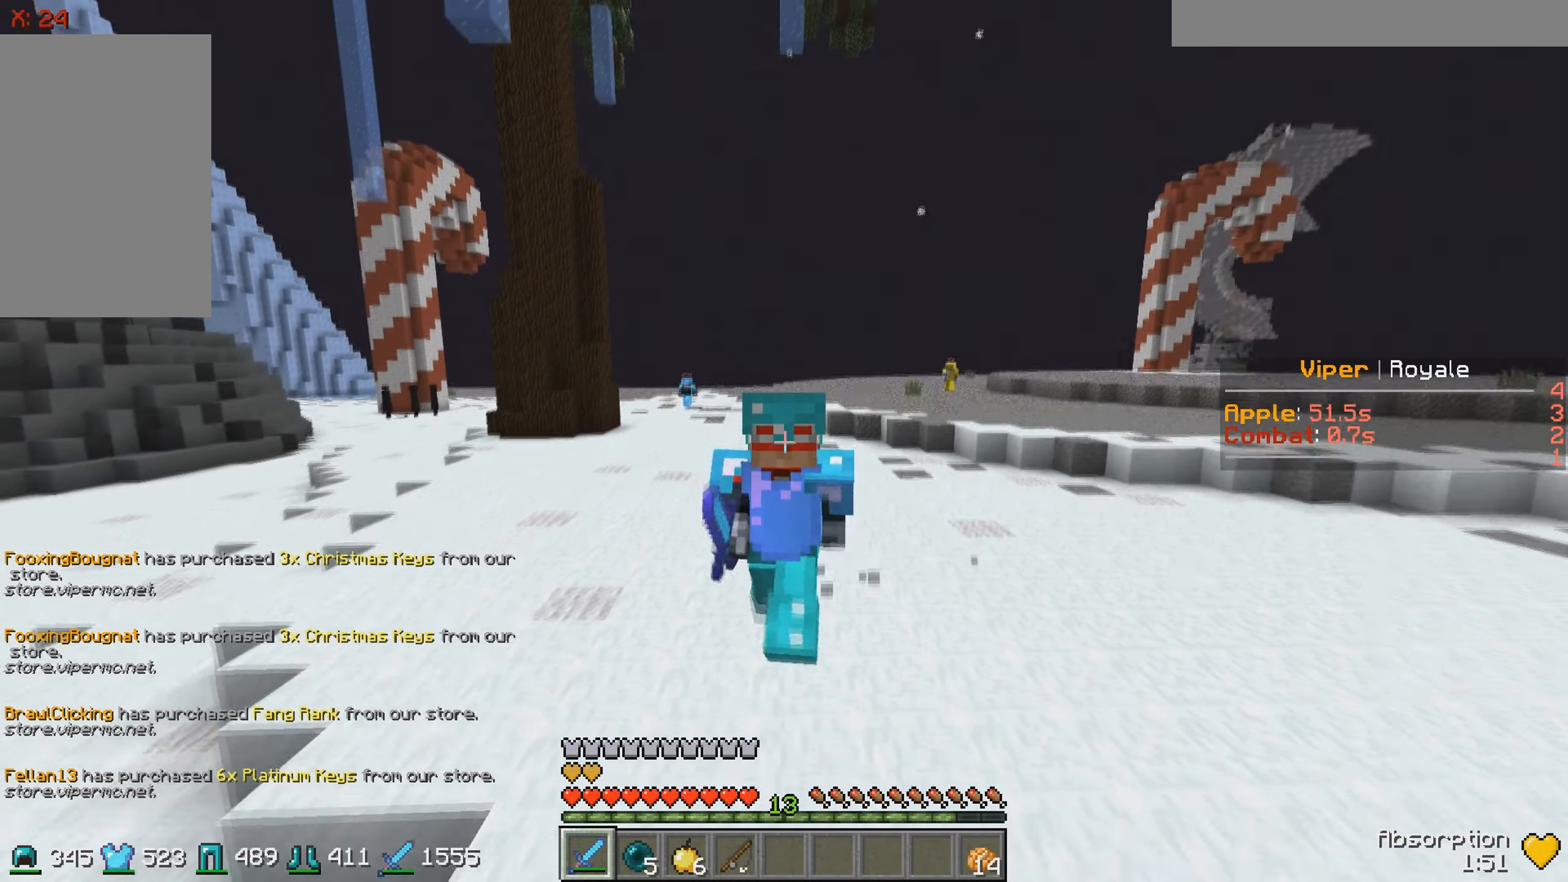
{"keys": ["w"], "events": []}
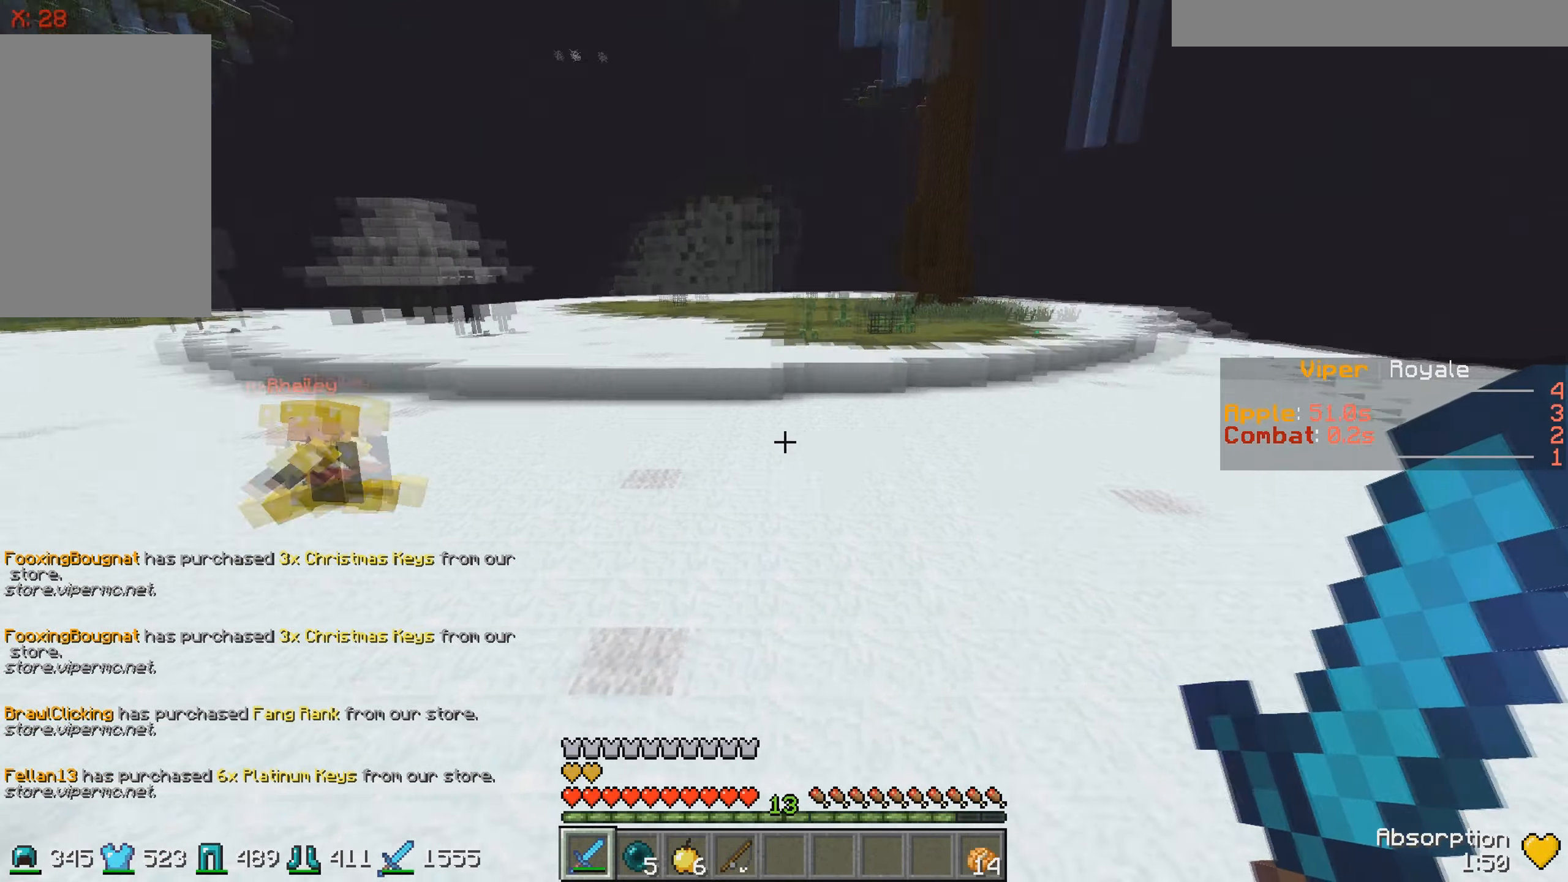
{"keys": ["w"], "events": []}
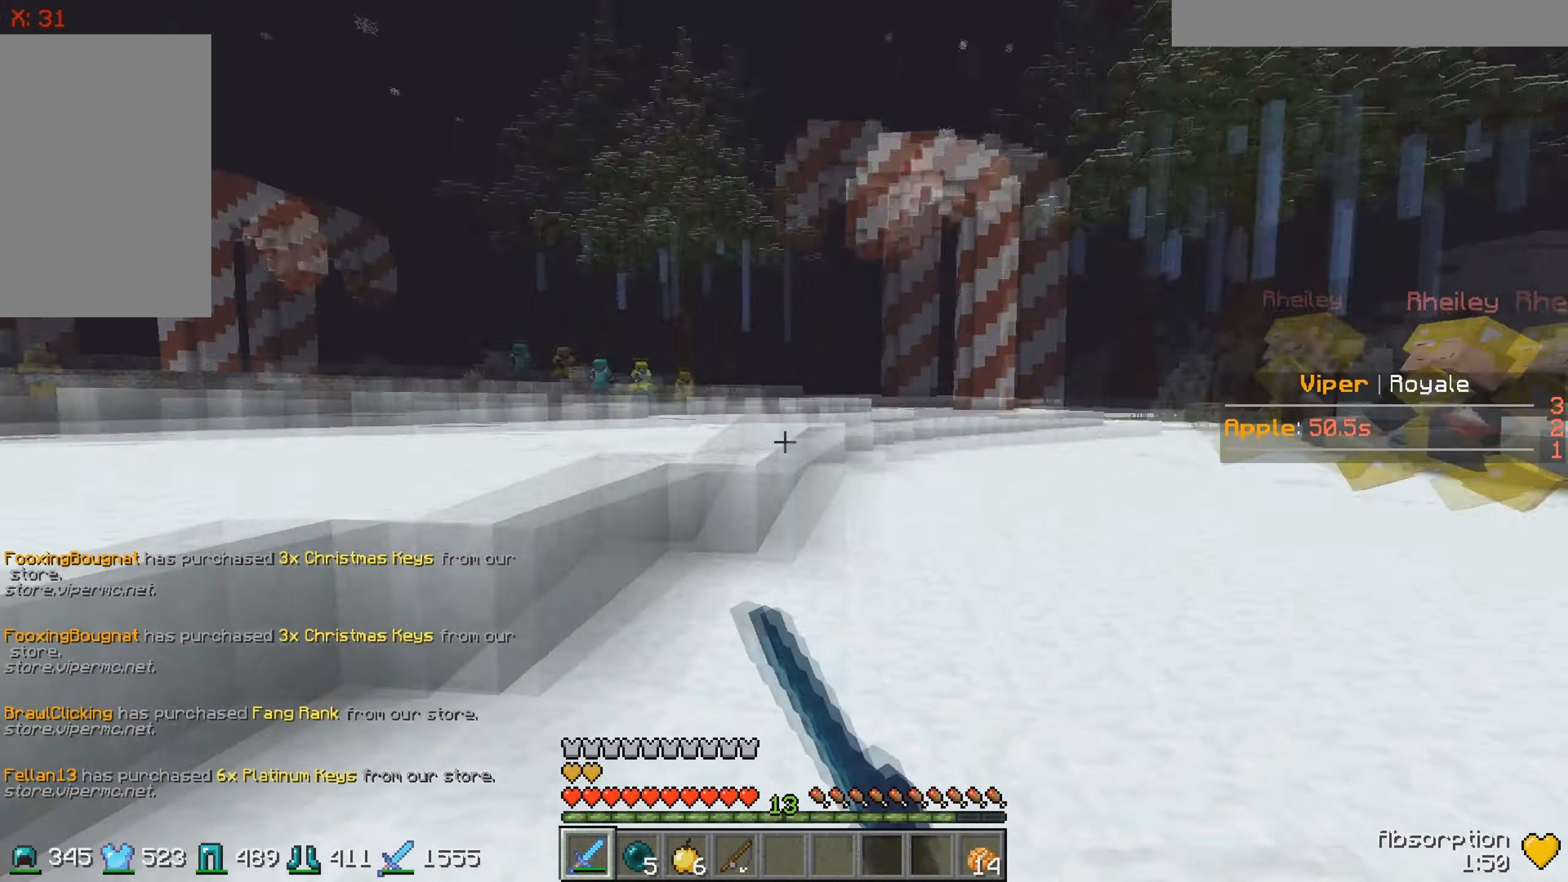
{"keys": ["w"], "events": []}
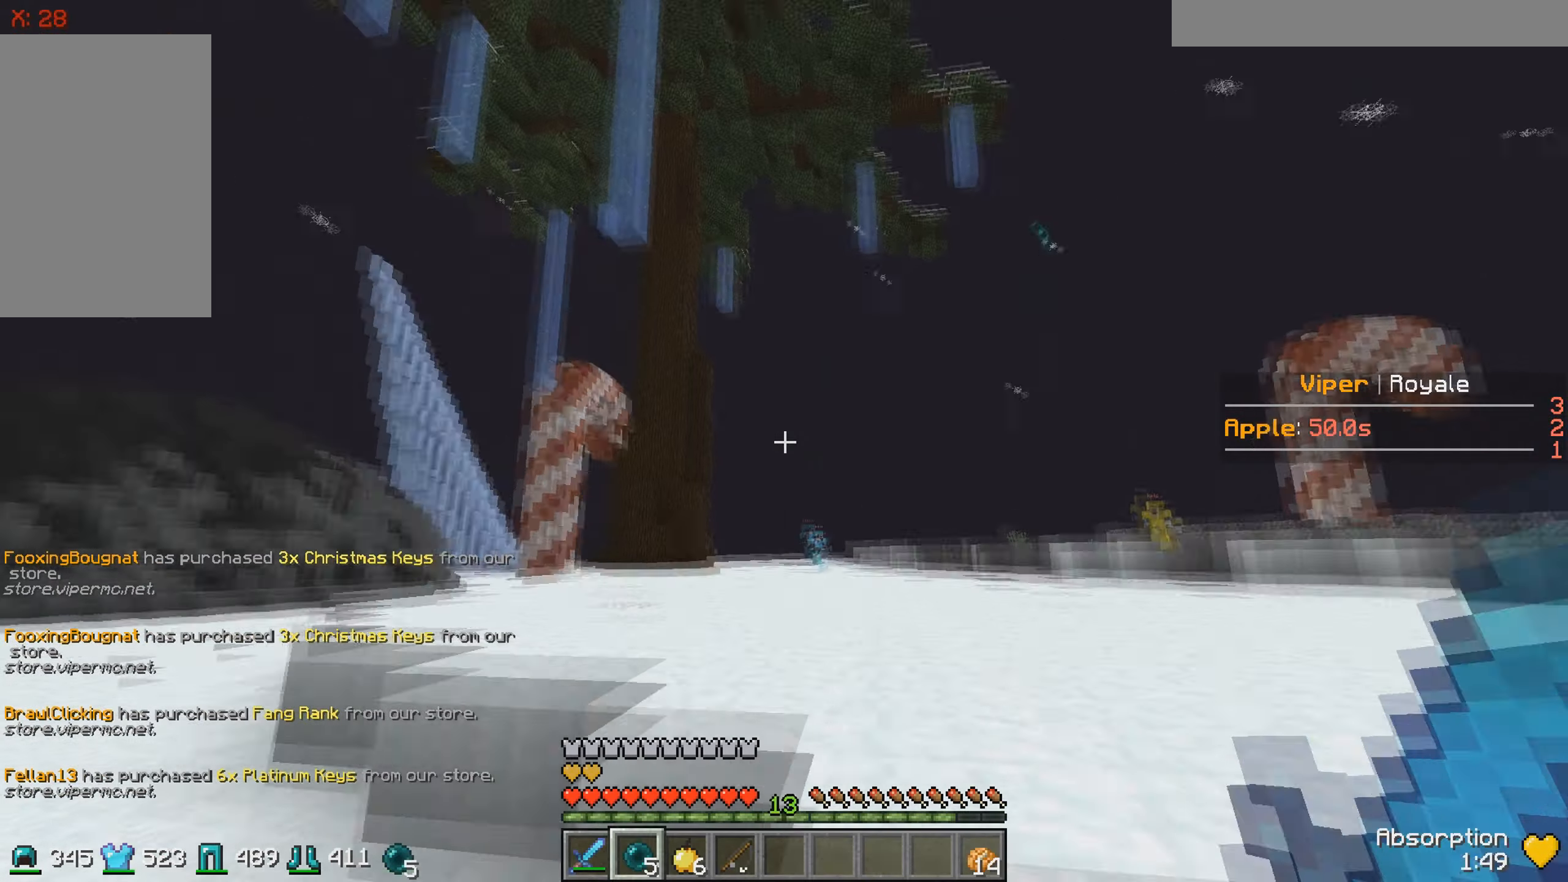
{"keys": ["w"], "events": []}
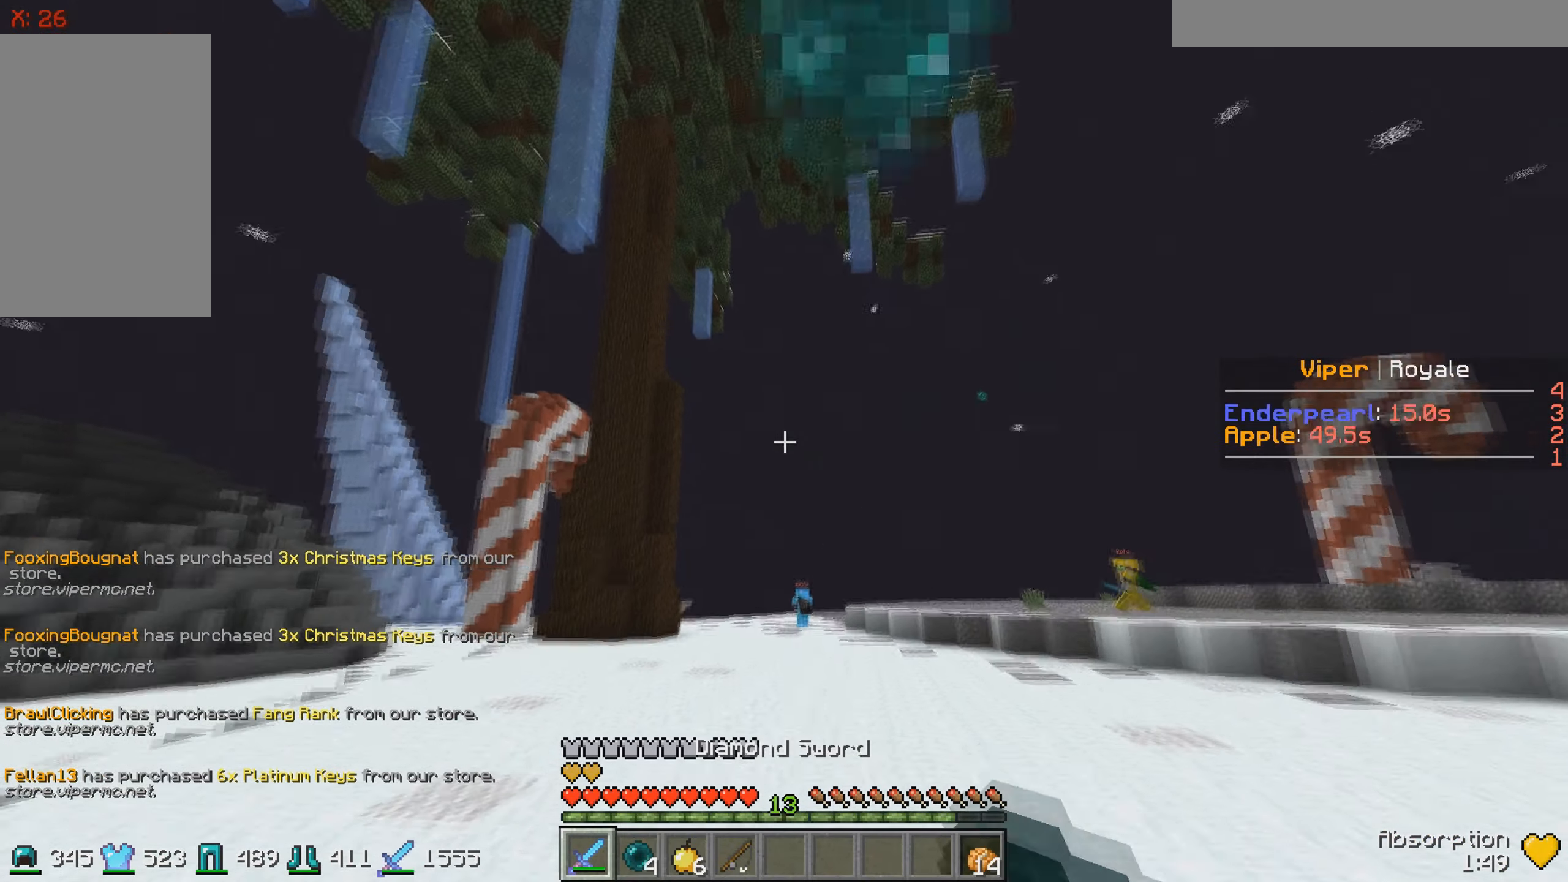
{"keys": ["w"], "events": []}
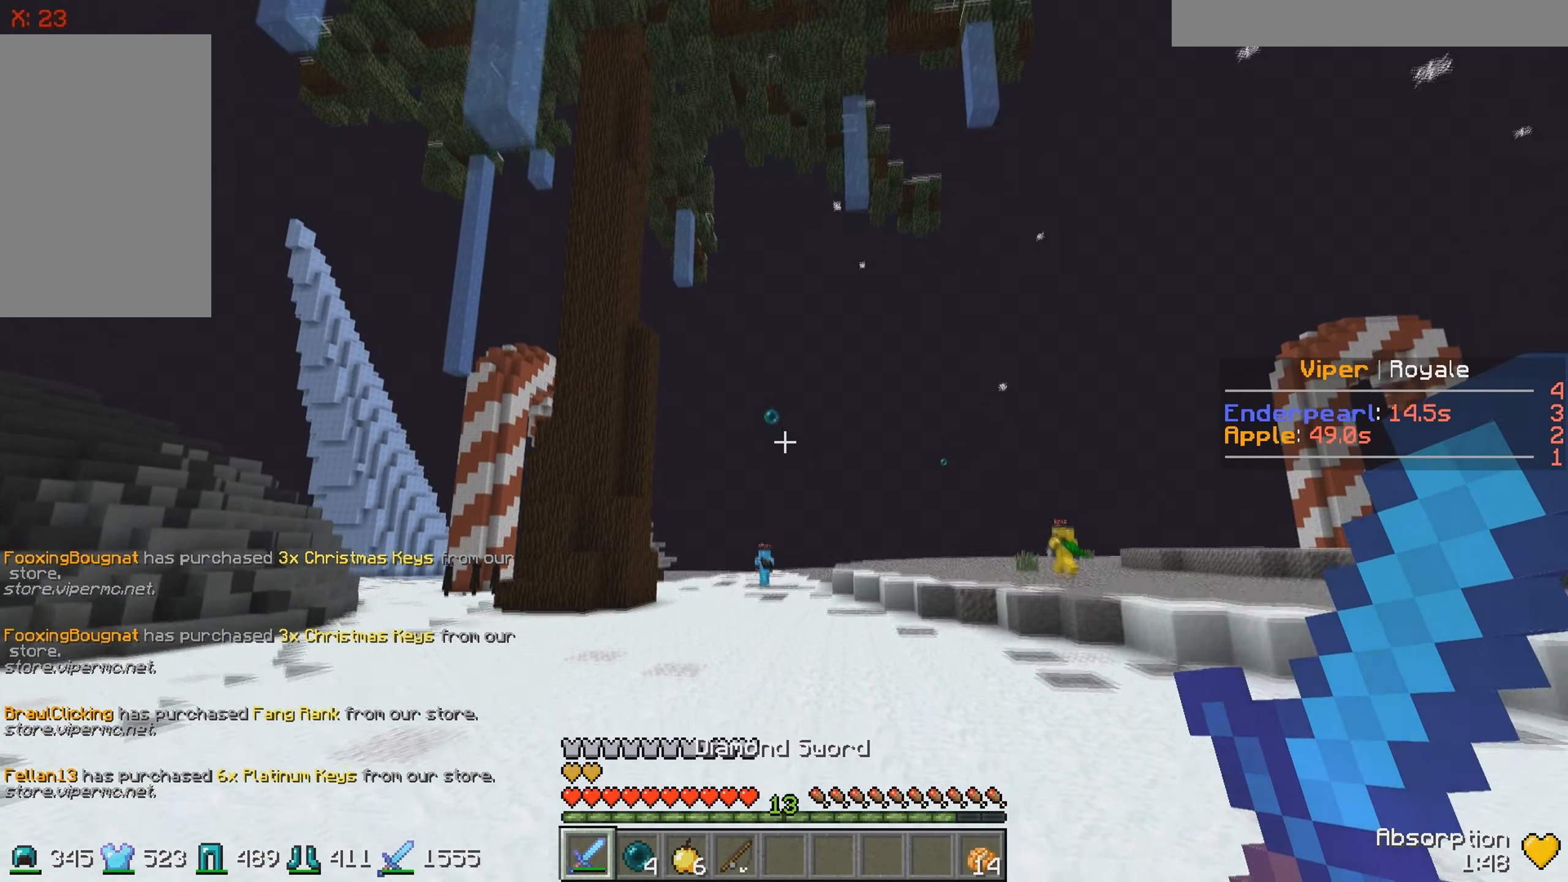
{"keys": ["w"], "events": []}
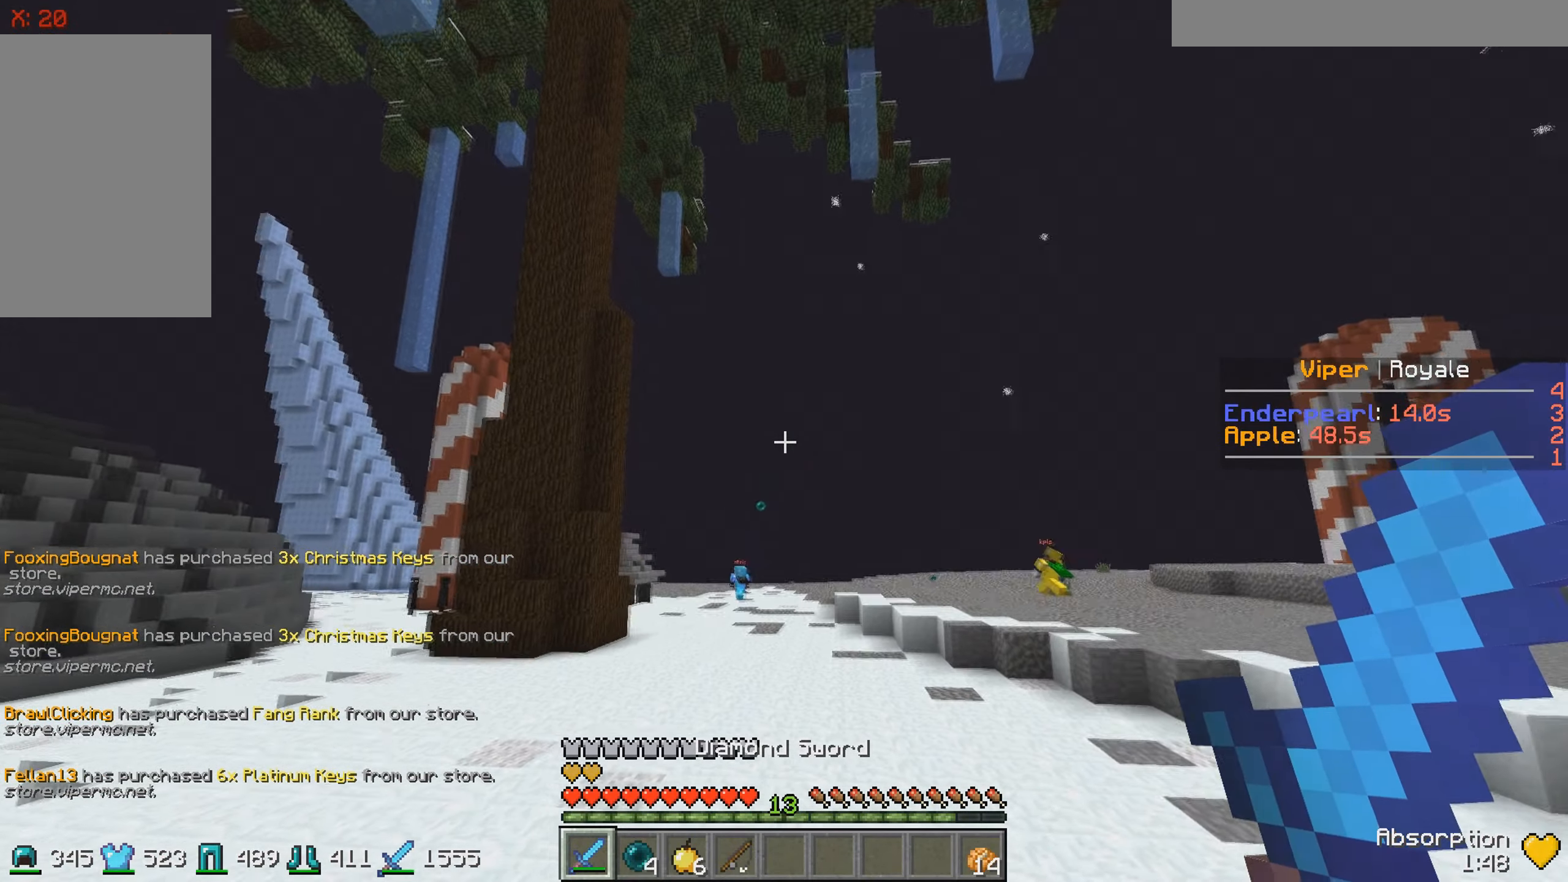
{"keys": ["a", "w"], "events": [[84, "a", "down"]]}
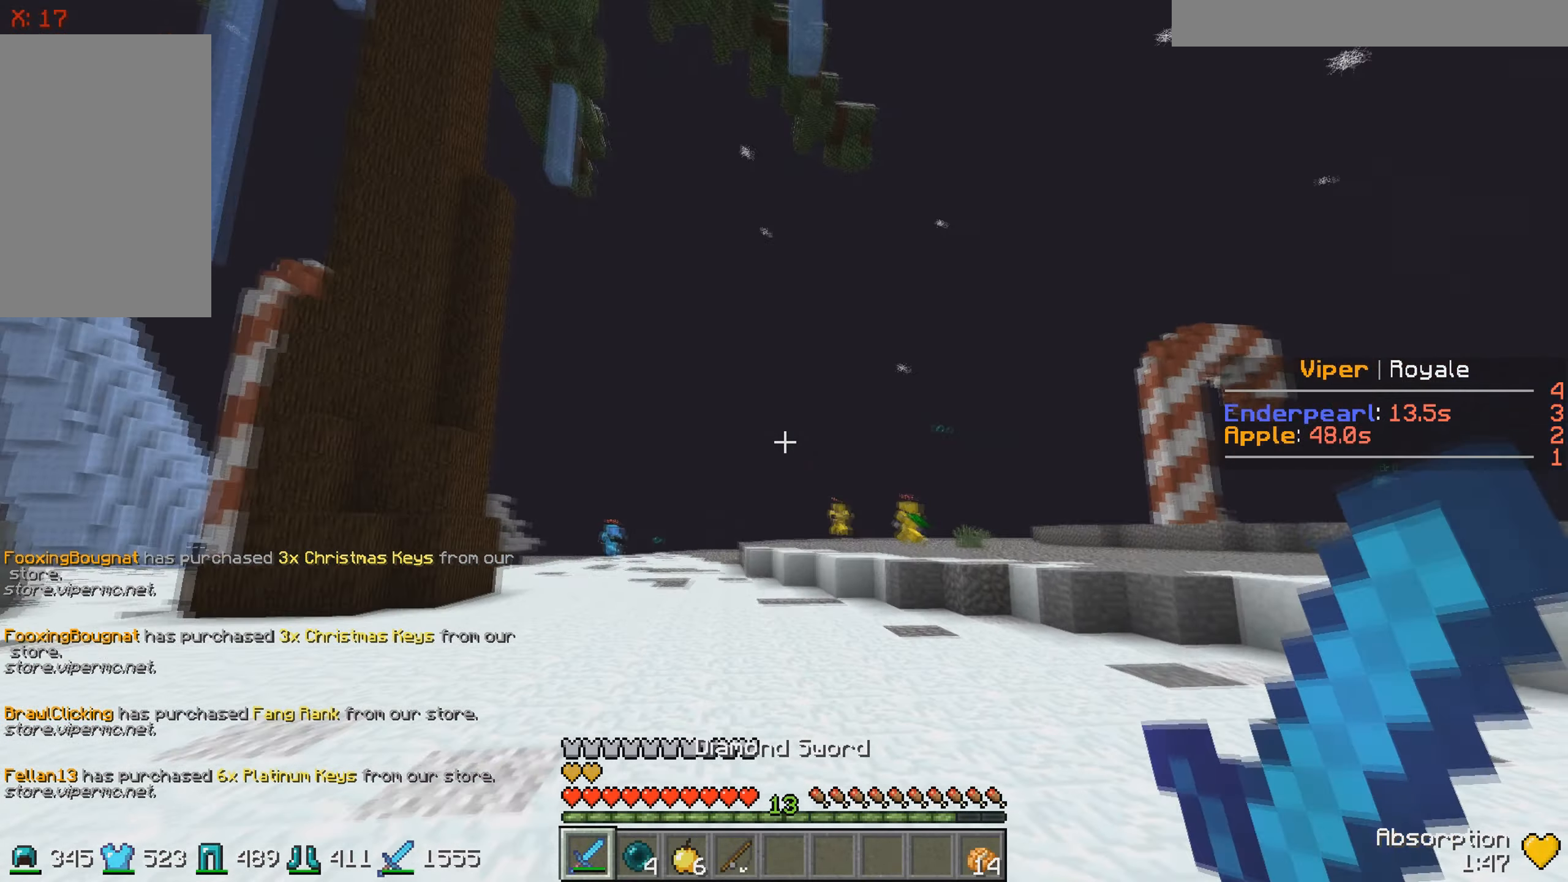
{"keys": ["a", "w"], "events": []}
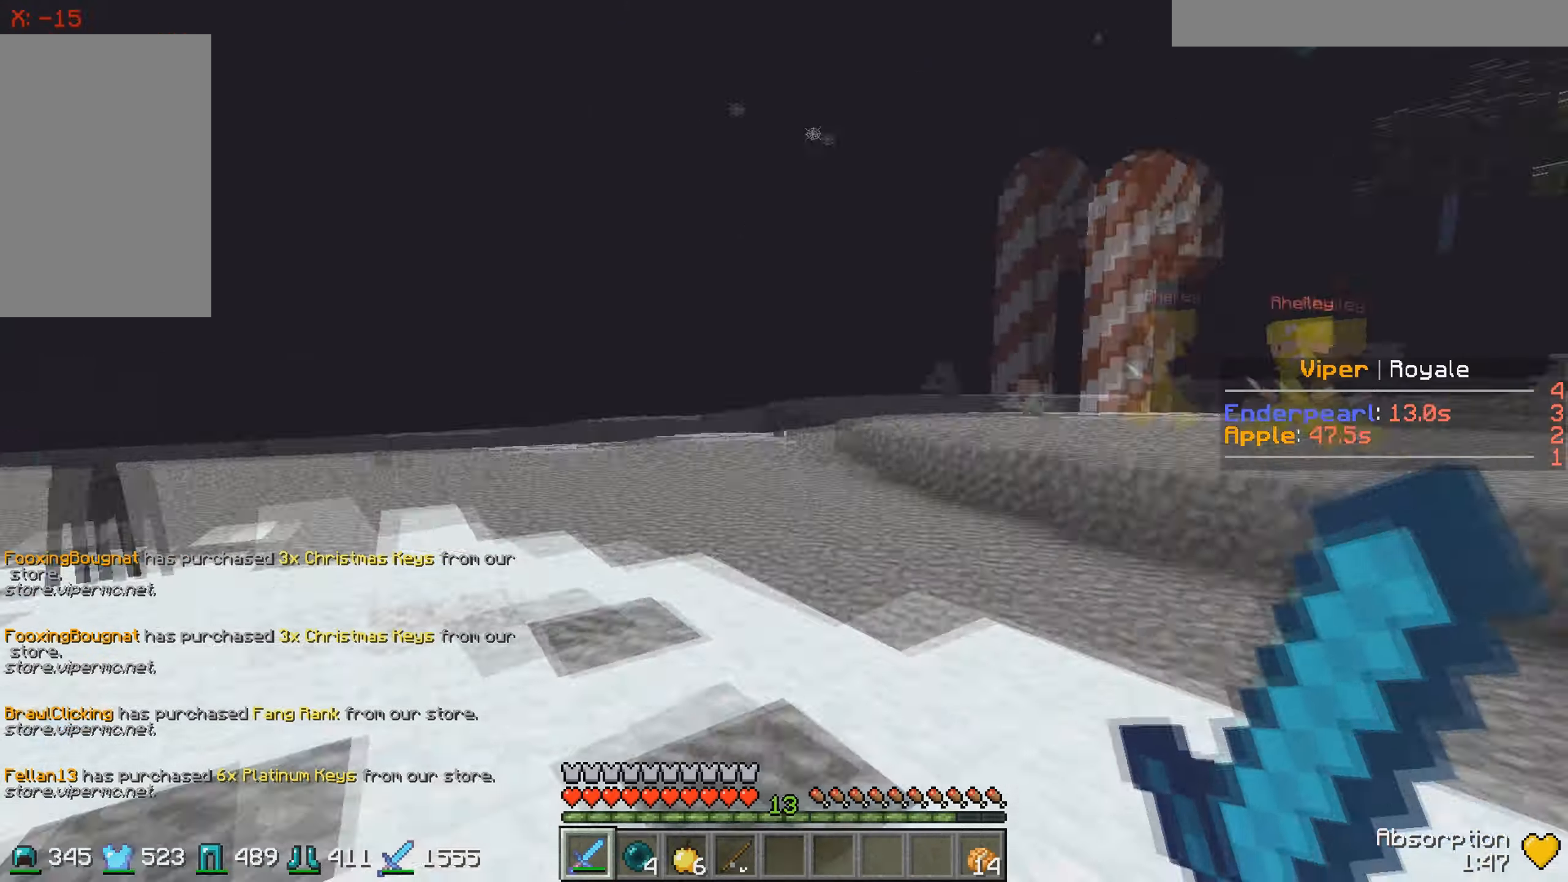
{"keys": ["a", "w"], "events": []}
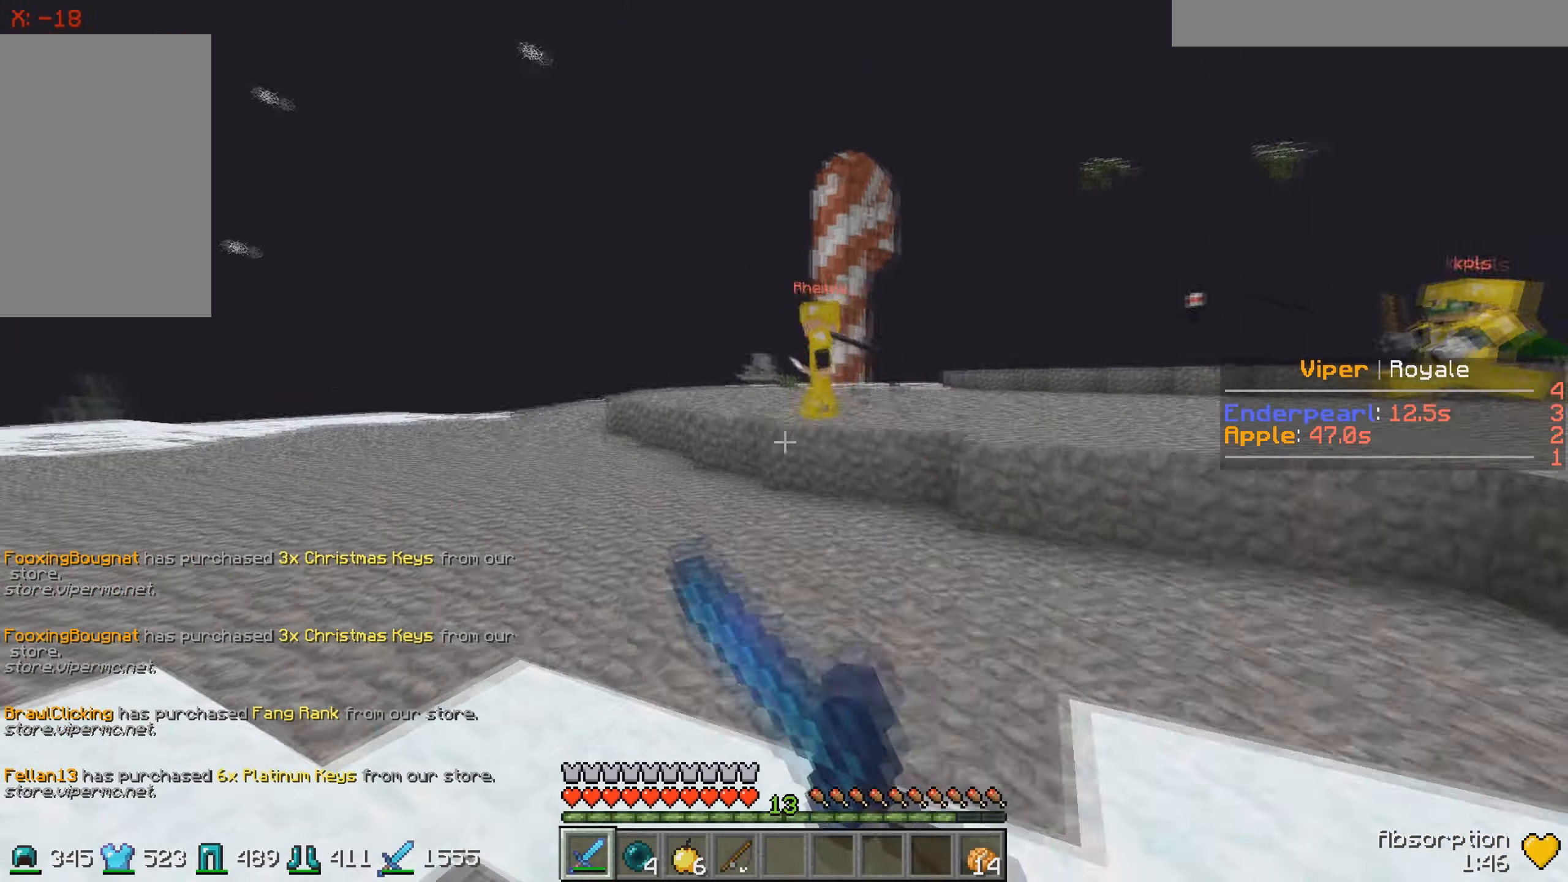
{"keys": ["a", "w"], "events": []}
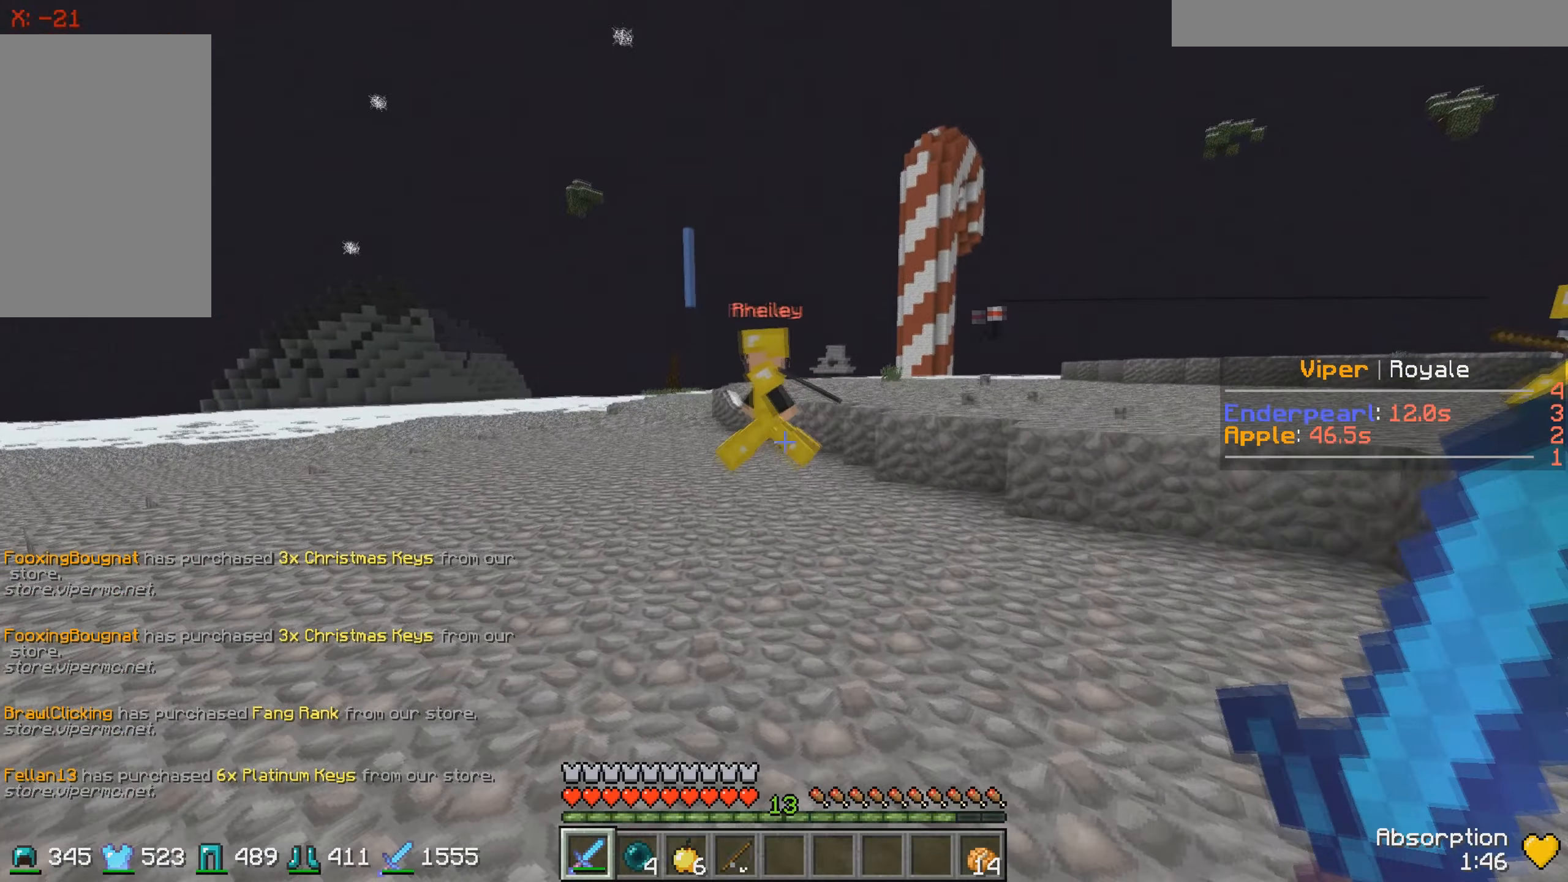
{"keys": [], "events": [[450, "a", "up"], [450, "w", "up"]]}
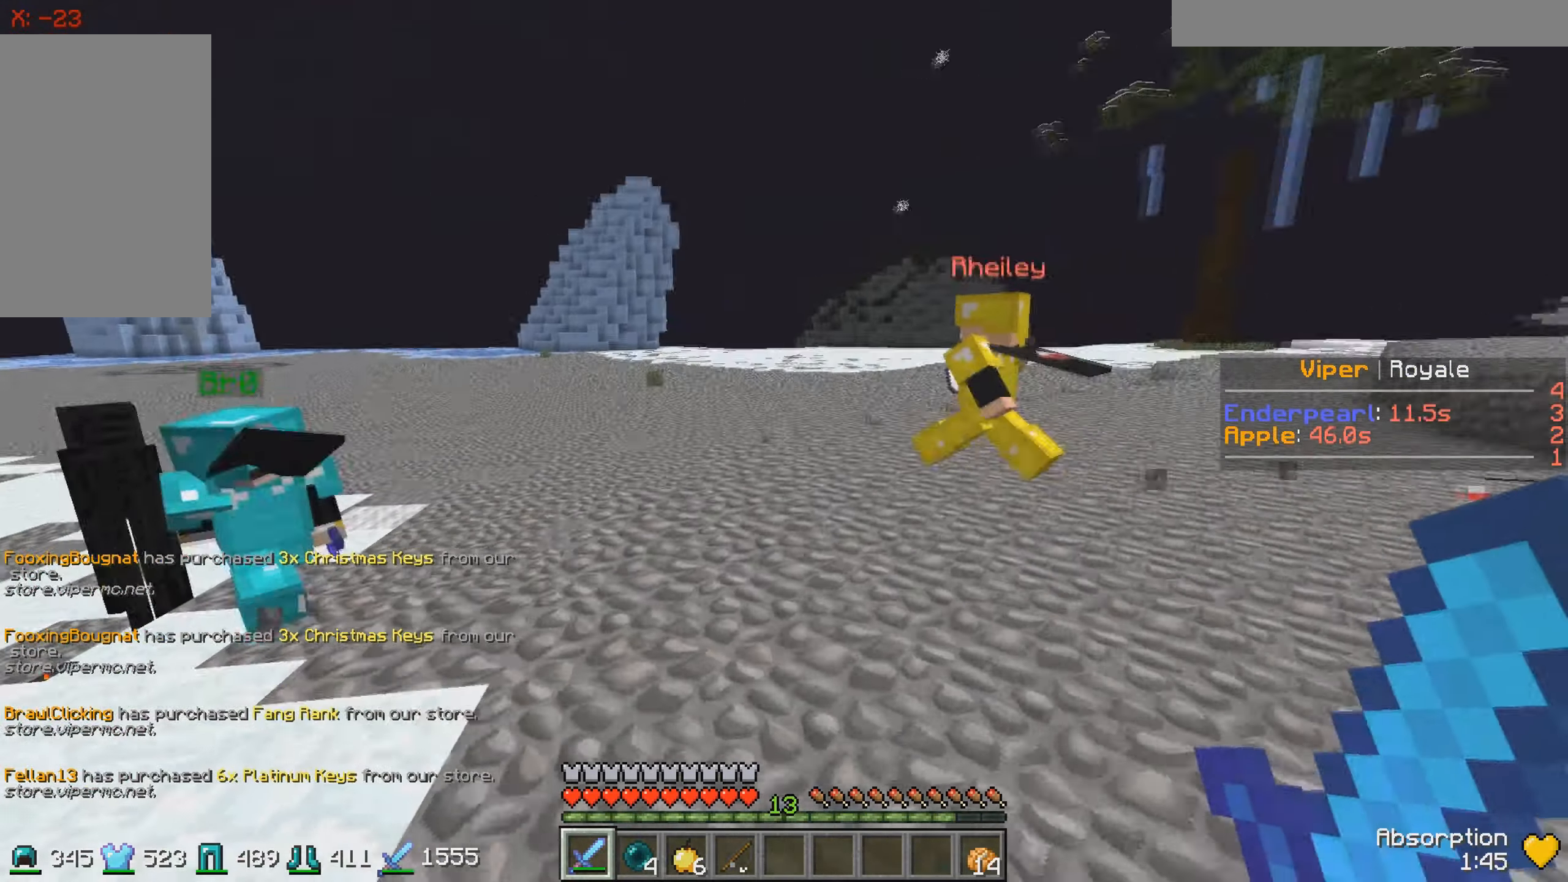
{"keys": ["a", "w"], "events": [[16, "w", "down"], [133, "a", "down"]]}
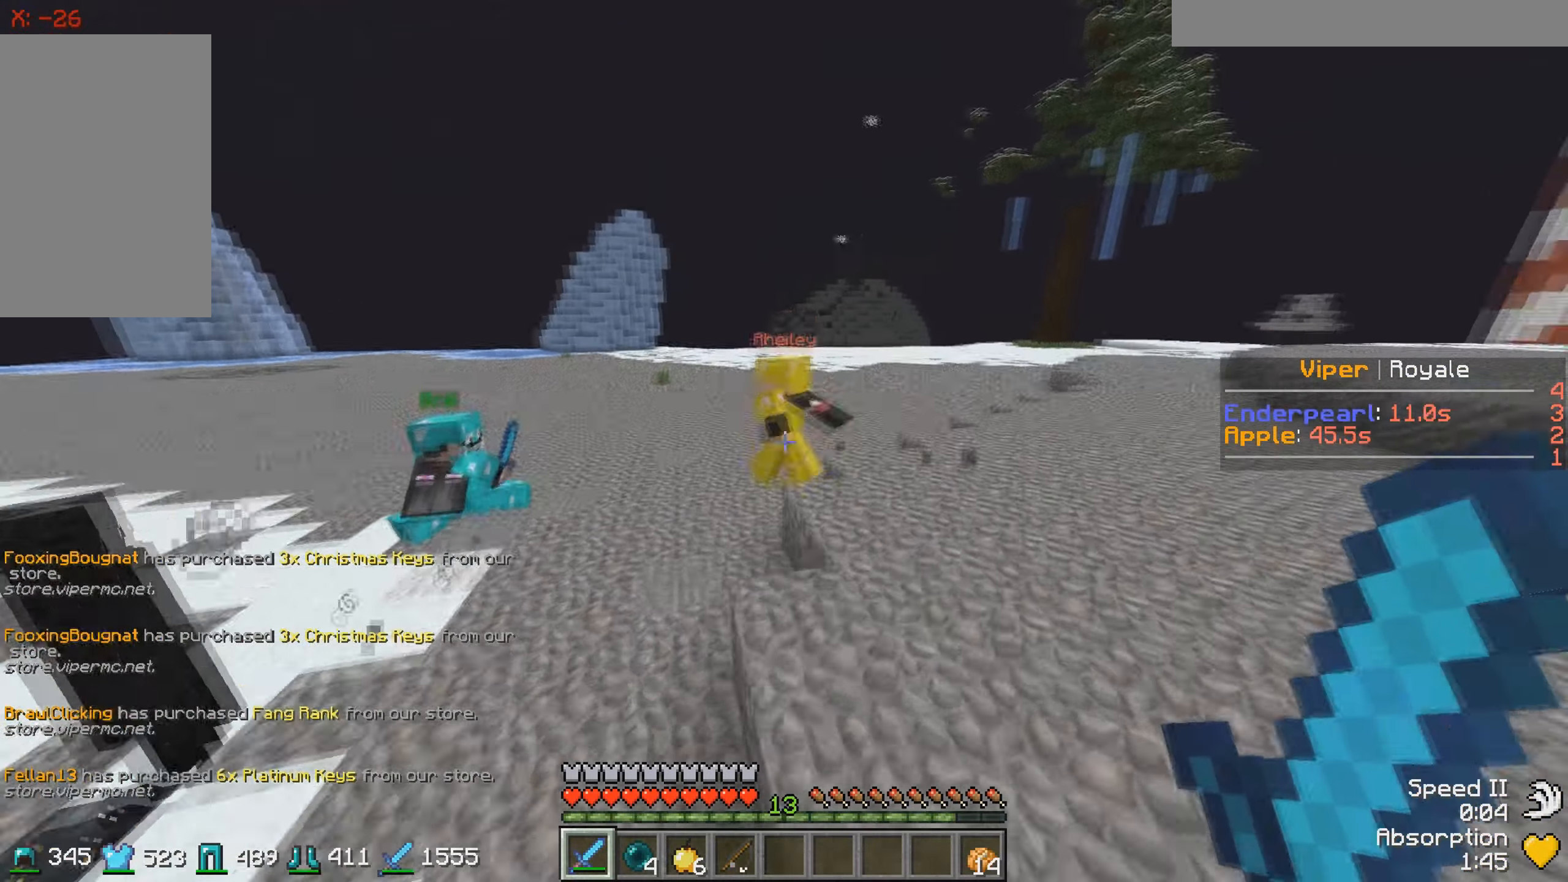
{"keys": ["a", "w"], "events": [[66, "a", "up"], [333, "a", "down"]]}
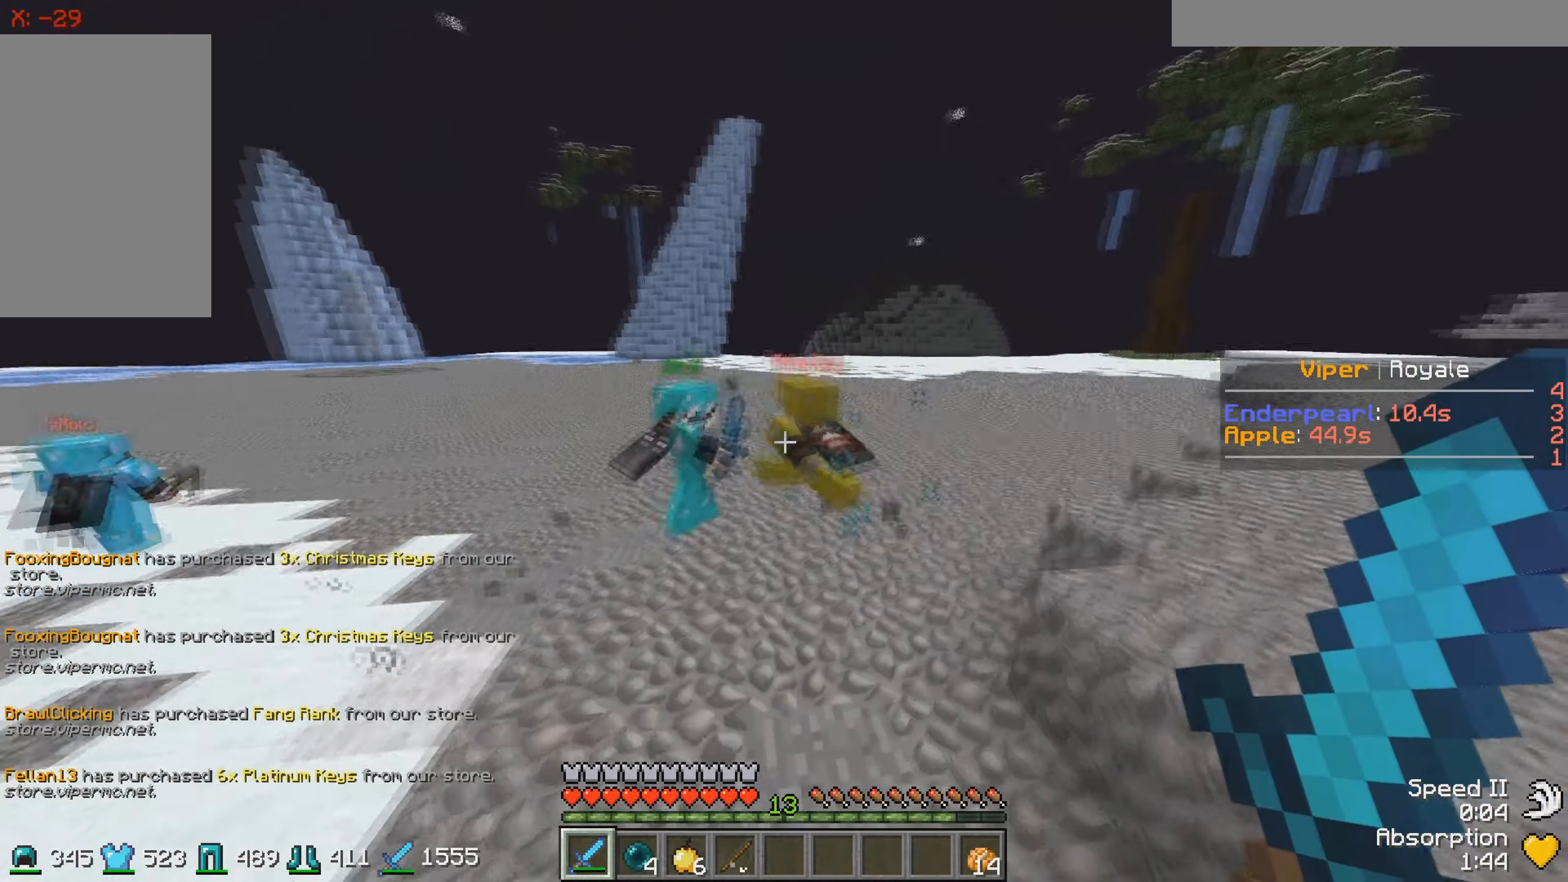
{"keys": ["a", "w"], "events": []}
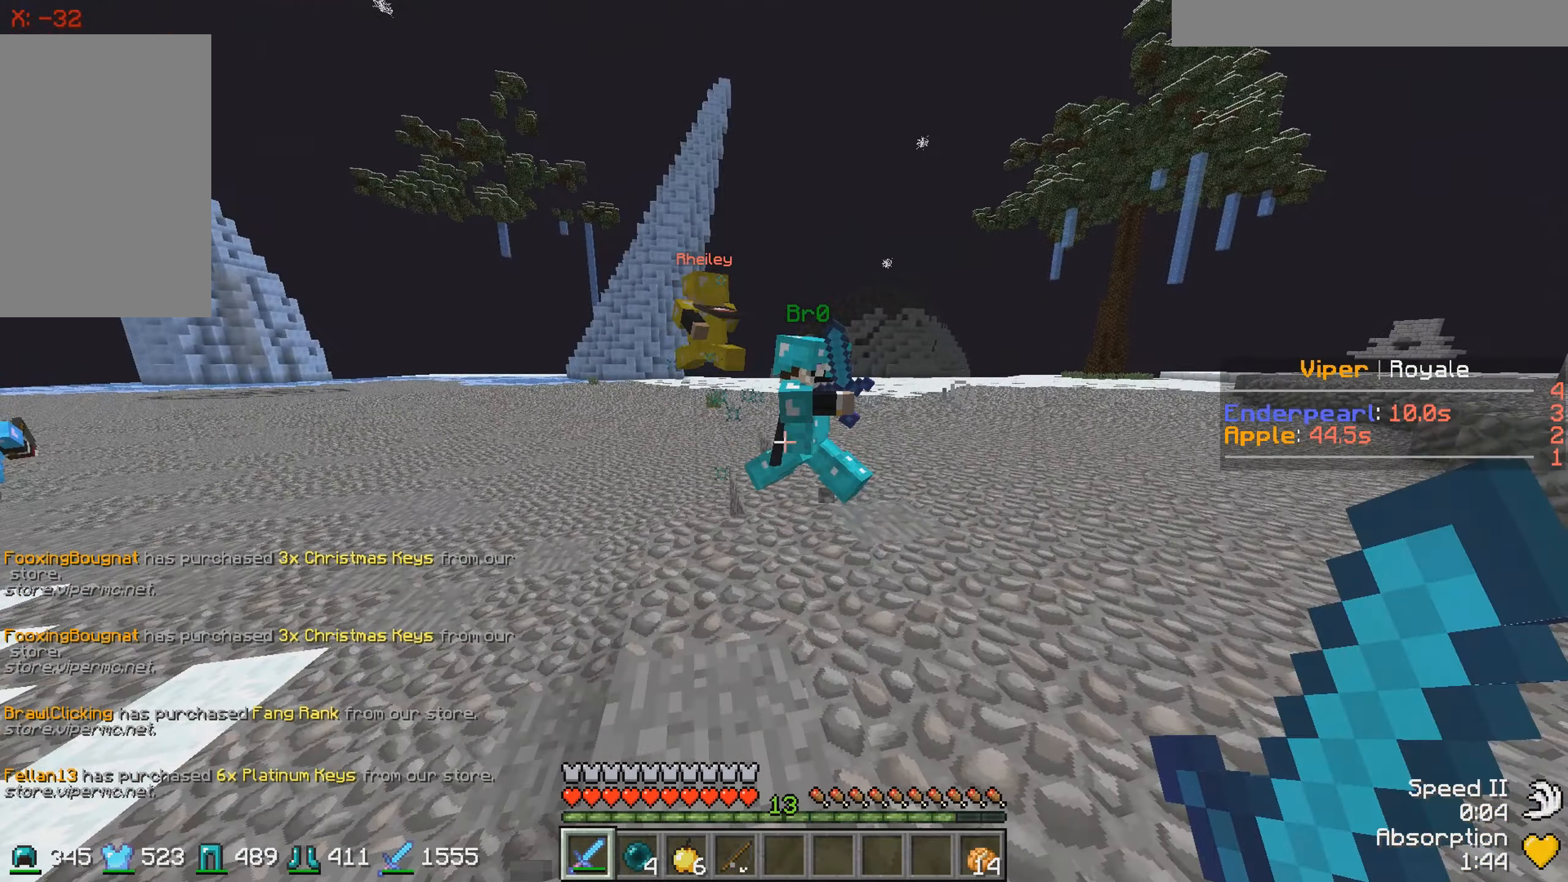
{"keys": ["a", "w"], "events": []}
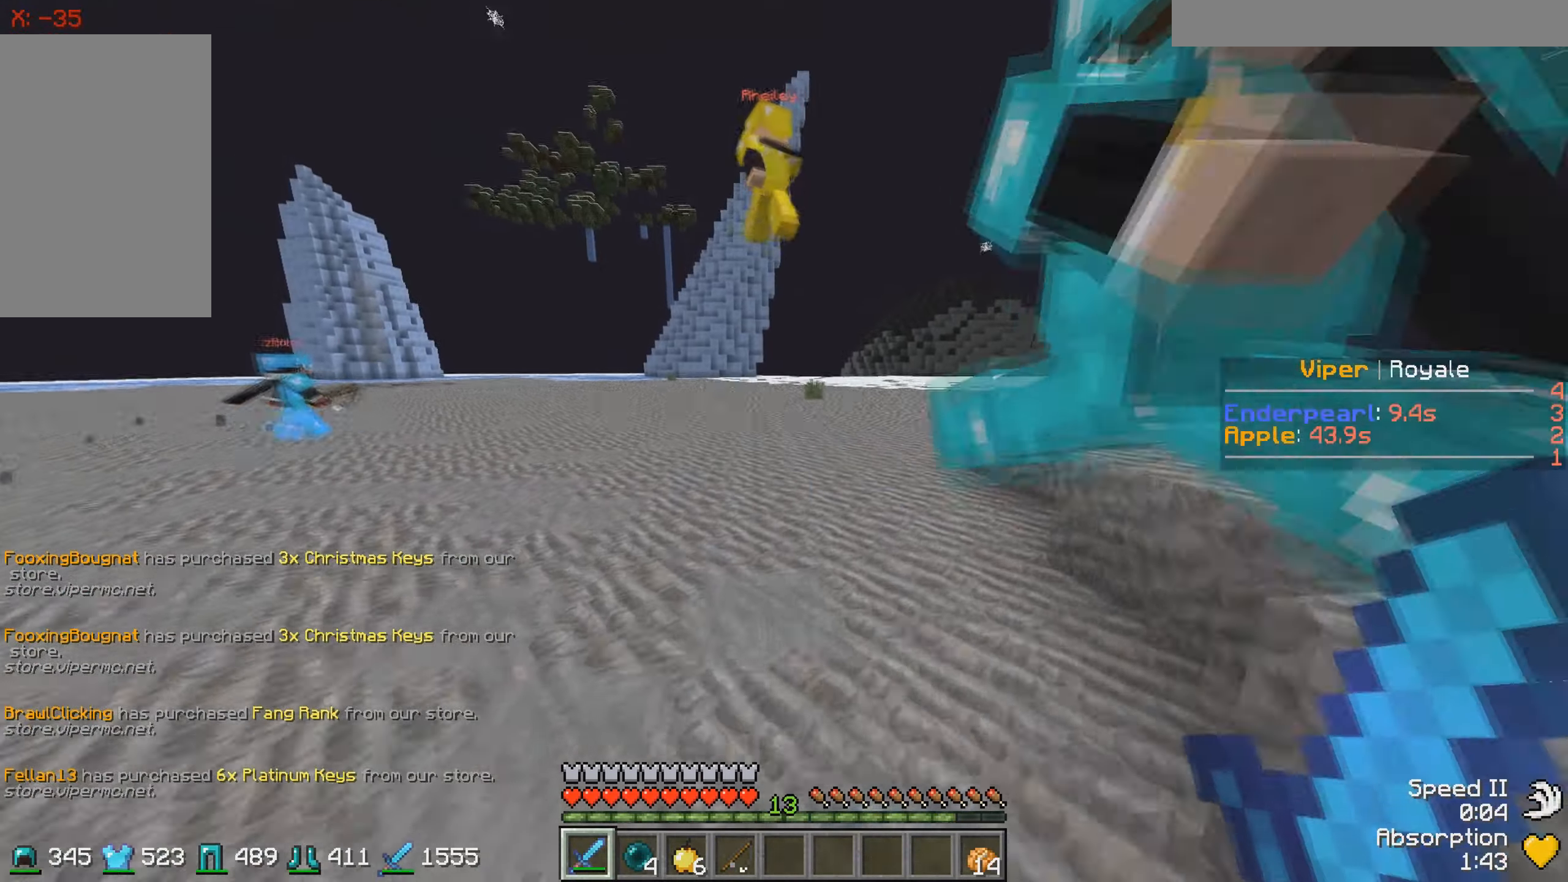
{"keys": ["a", "w"], "events": []}
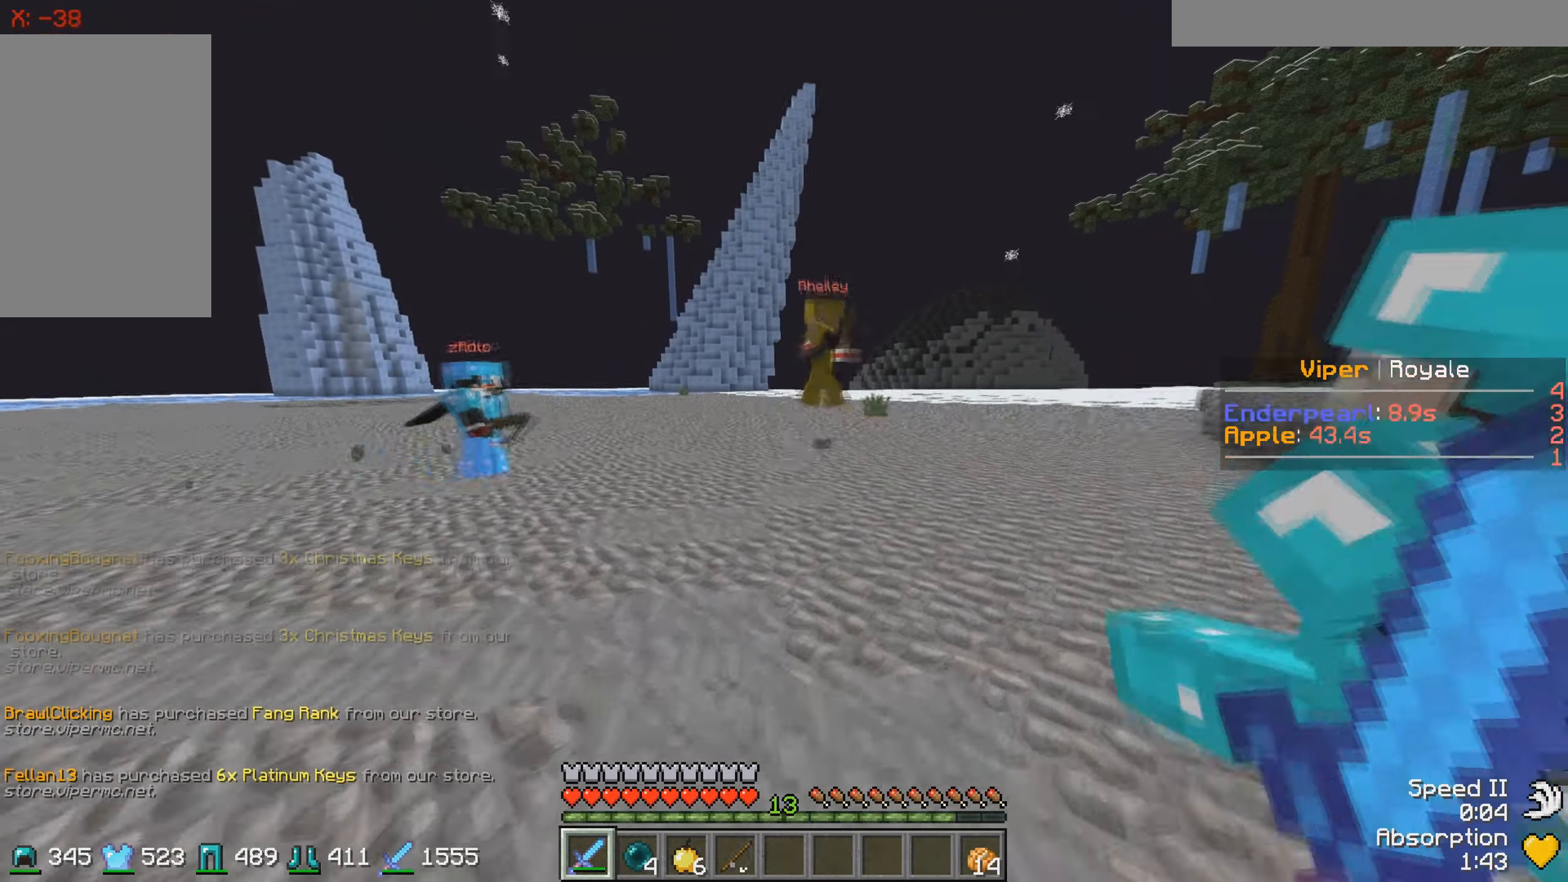
{"keys": ["a", "w"], "events": [[450, "a", "up"], [483, "a", "down"]]}
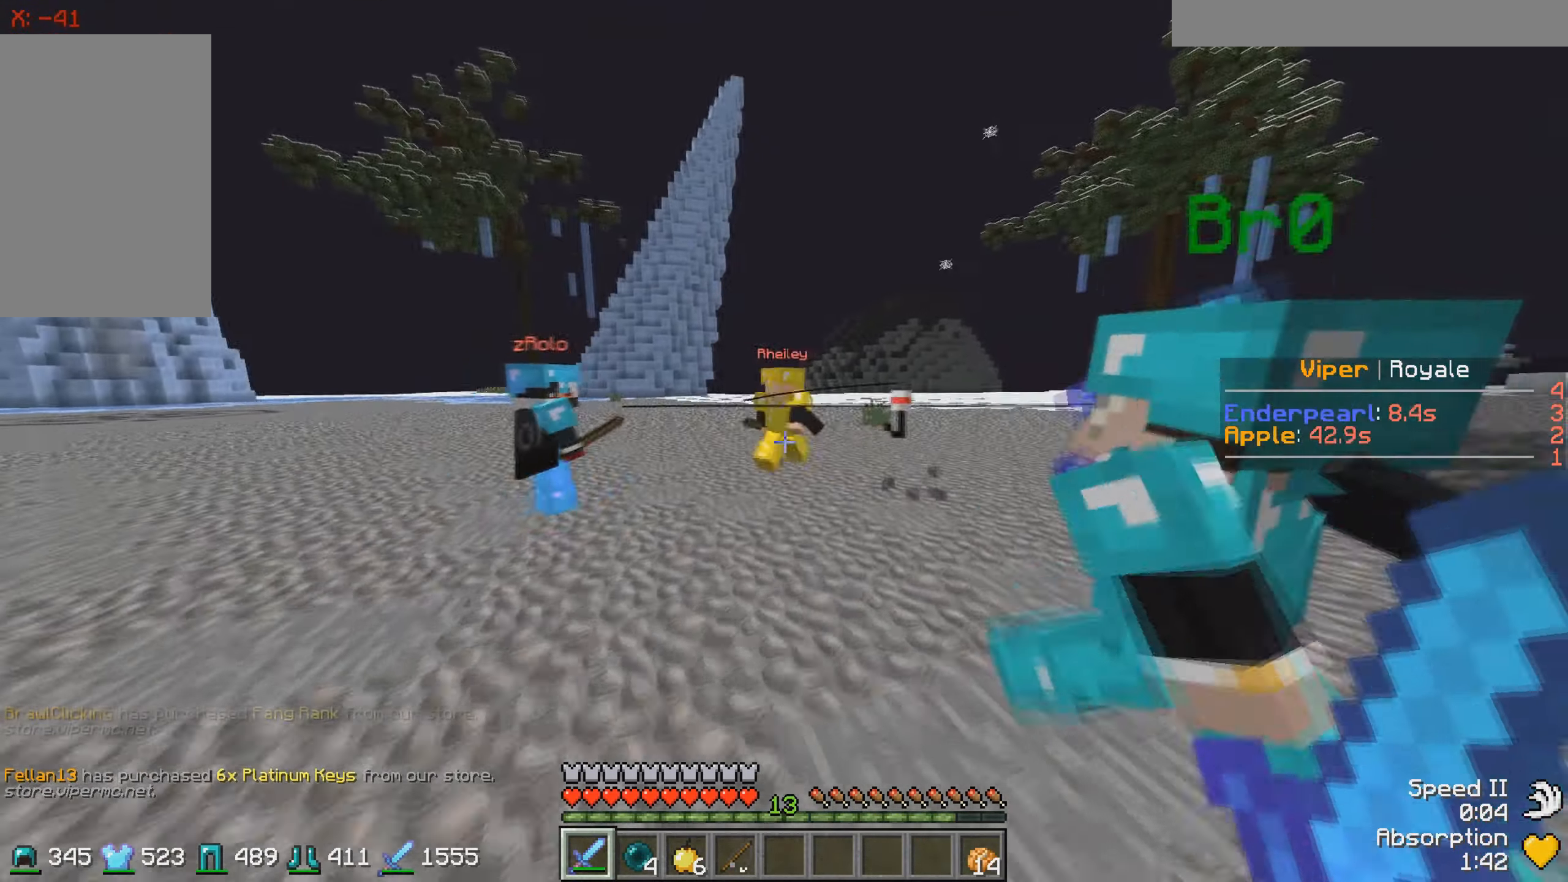
{"keys": ["a", "w"], "events": []}
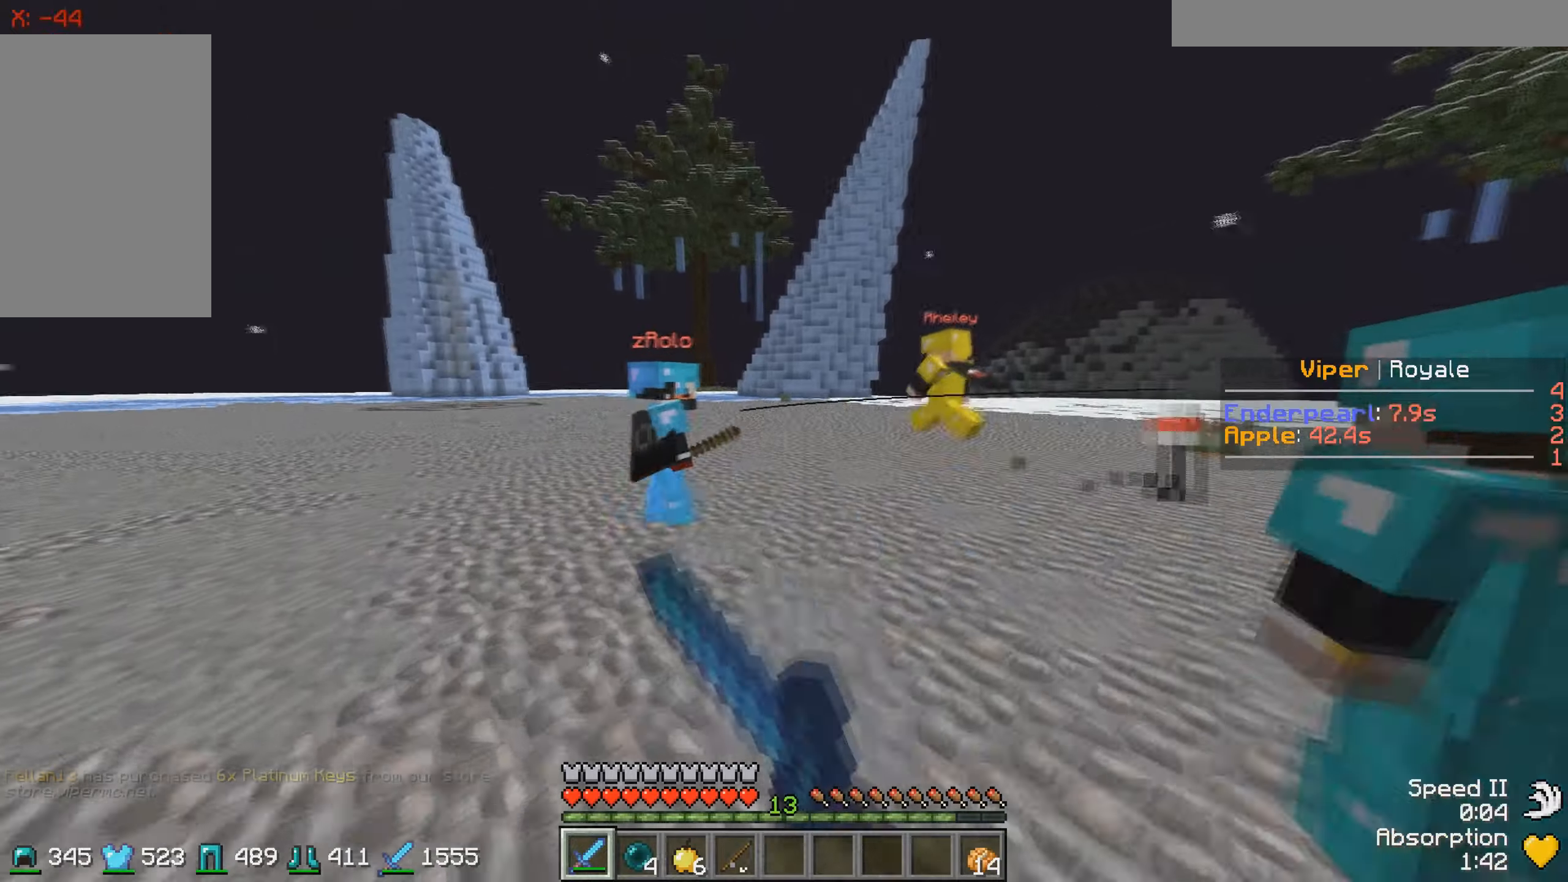
{"keys": ["w"], "events": [[250, "a", "up"]]}
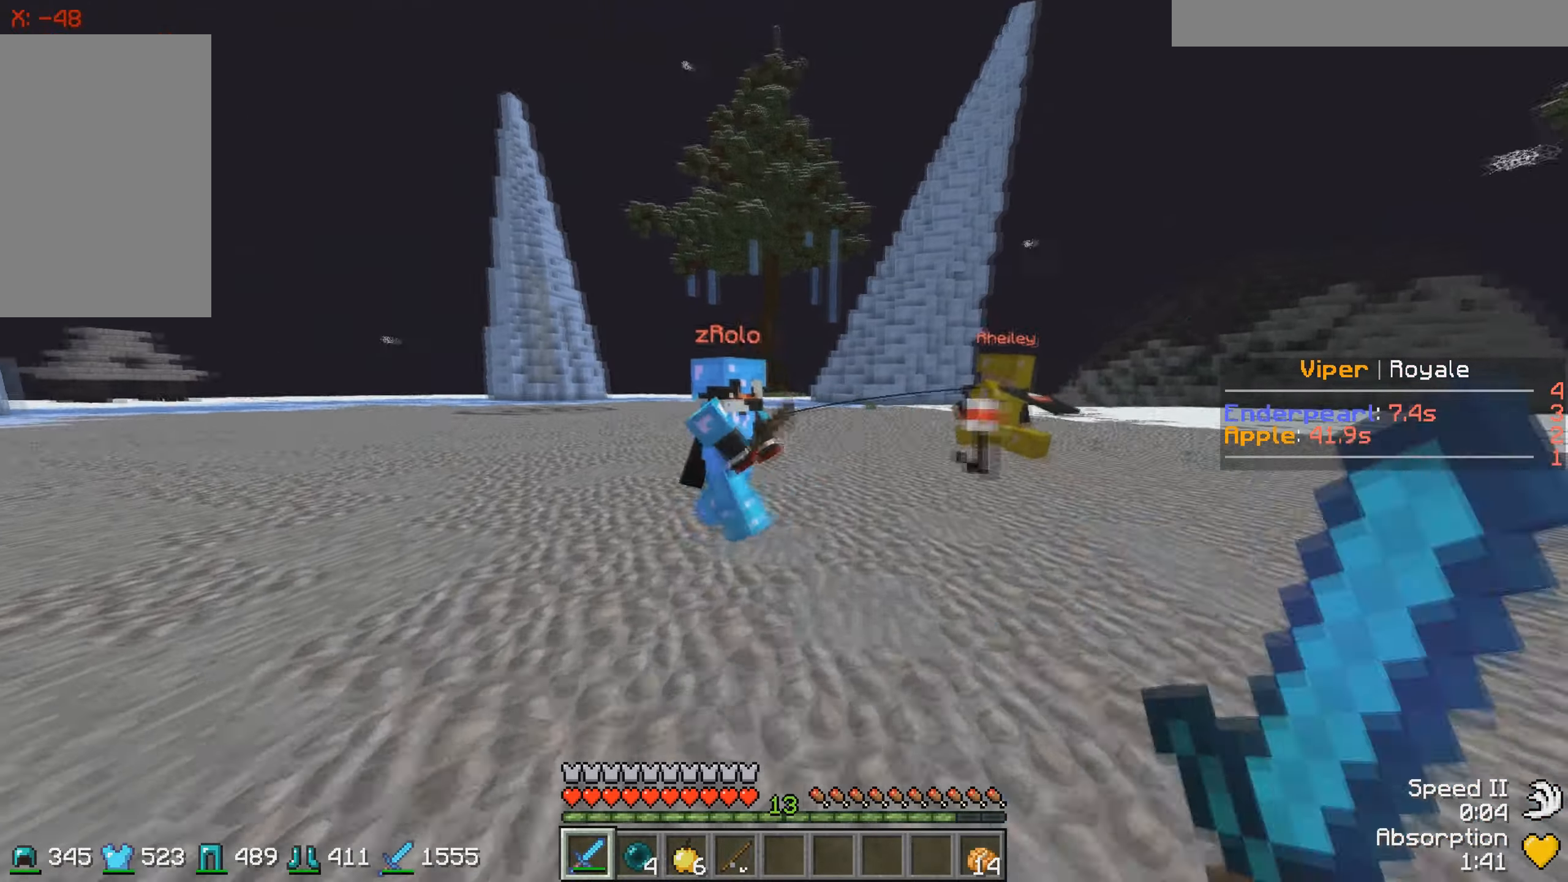
{"keys": ["w"], "events": []}
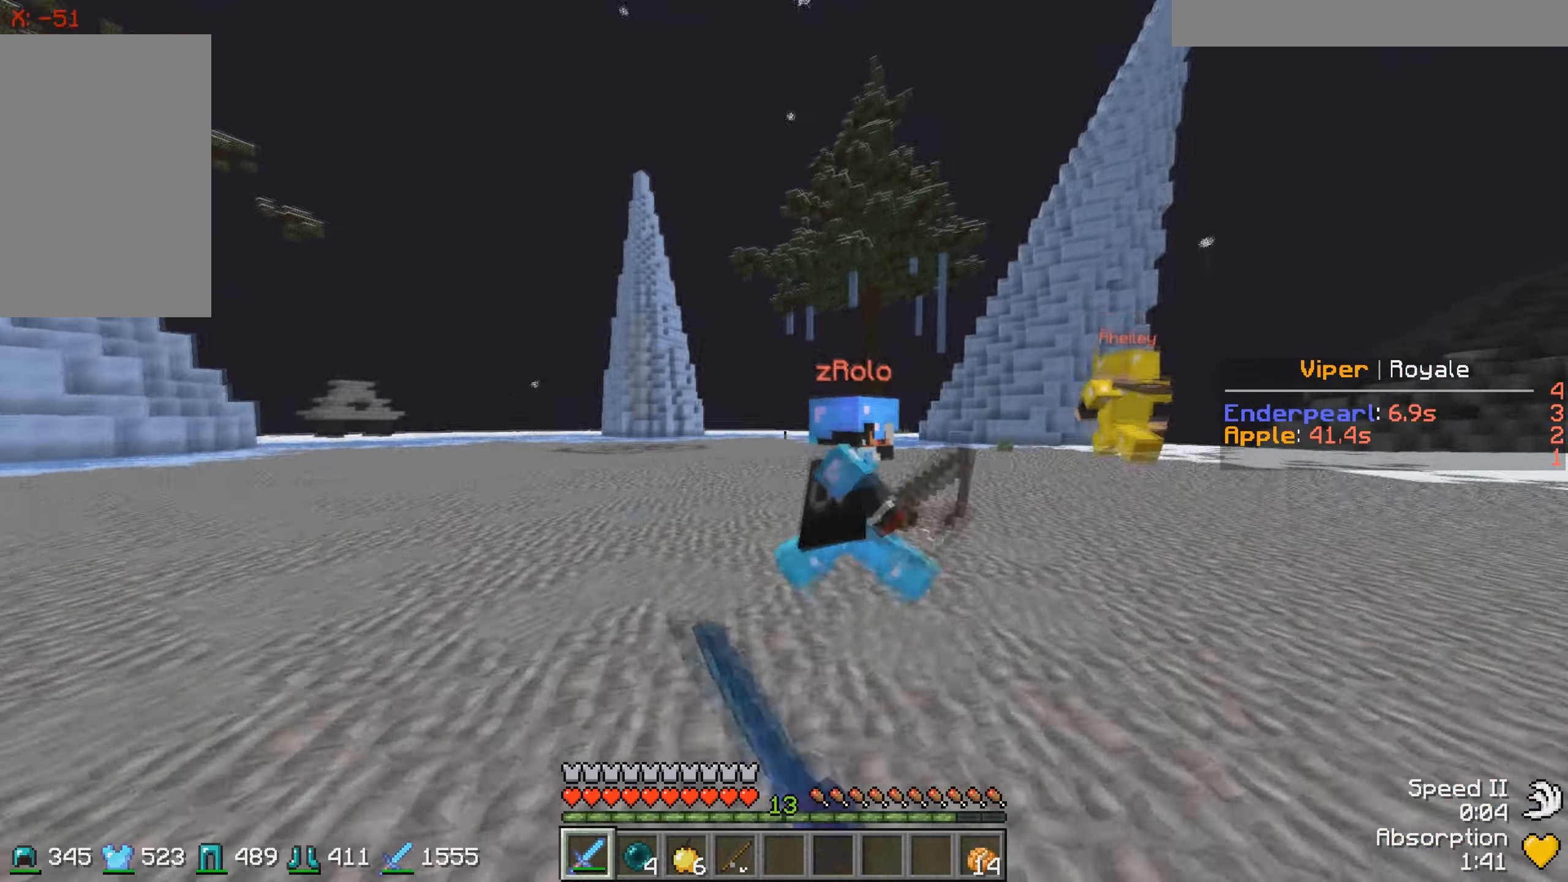
{"keys": ["w"], "events": []}
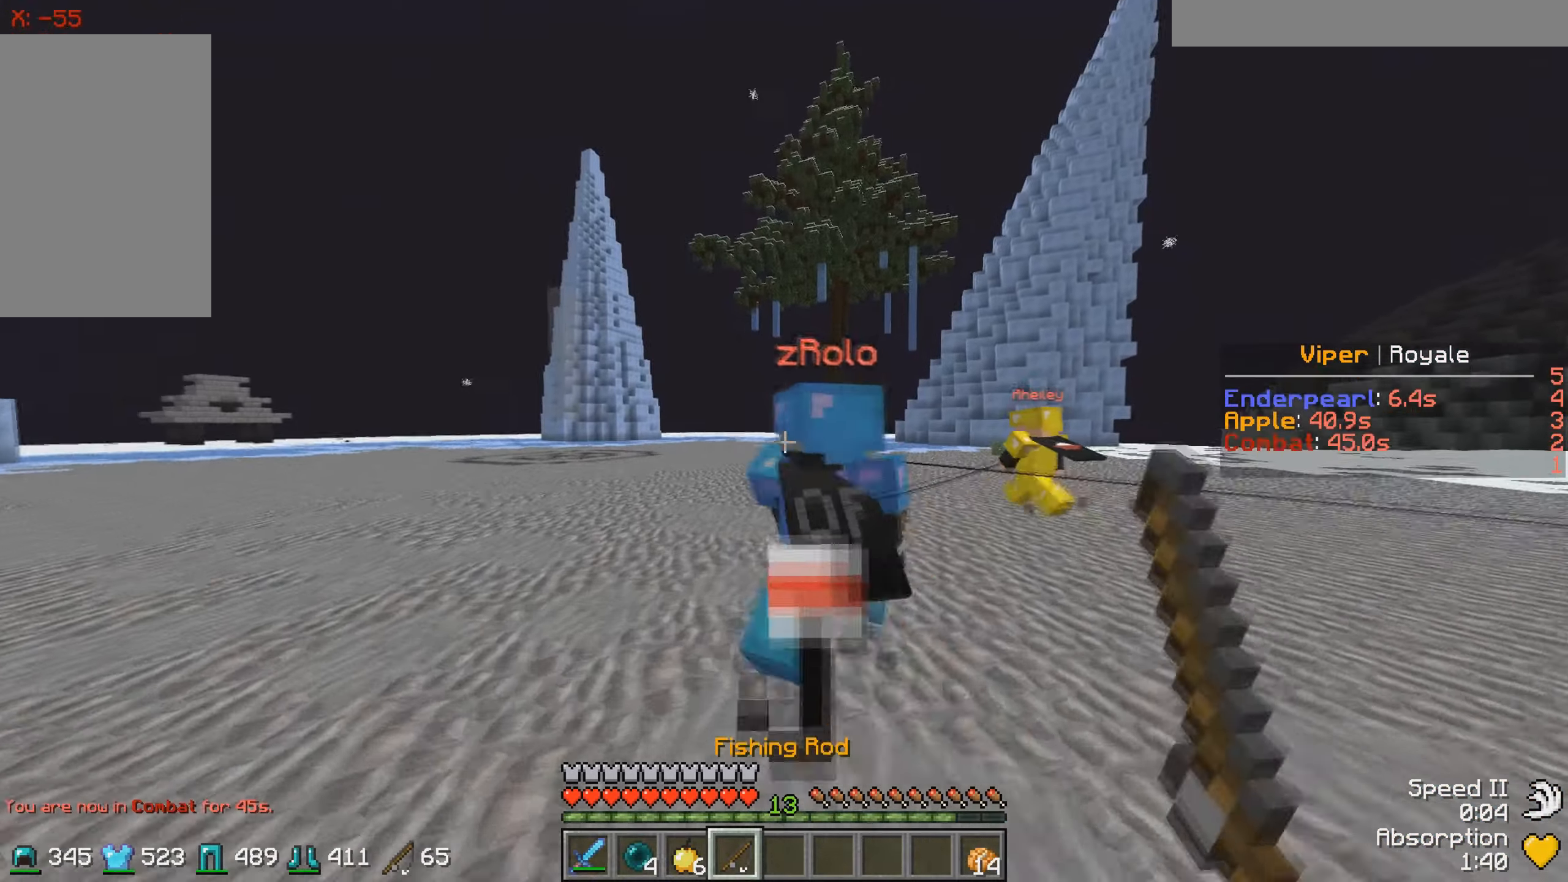
{"keys": ["w"], "events": []}
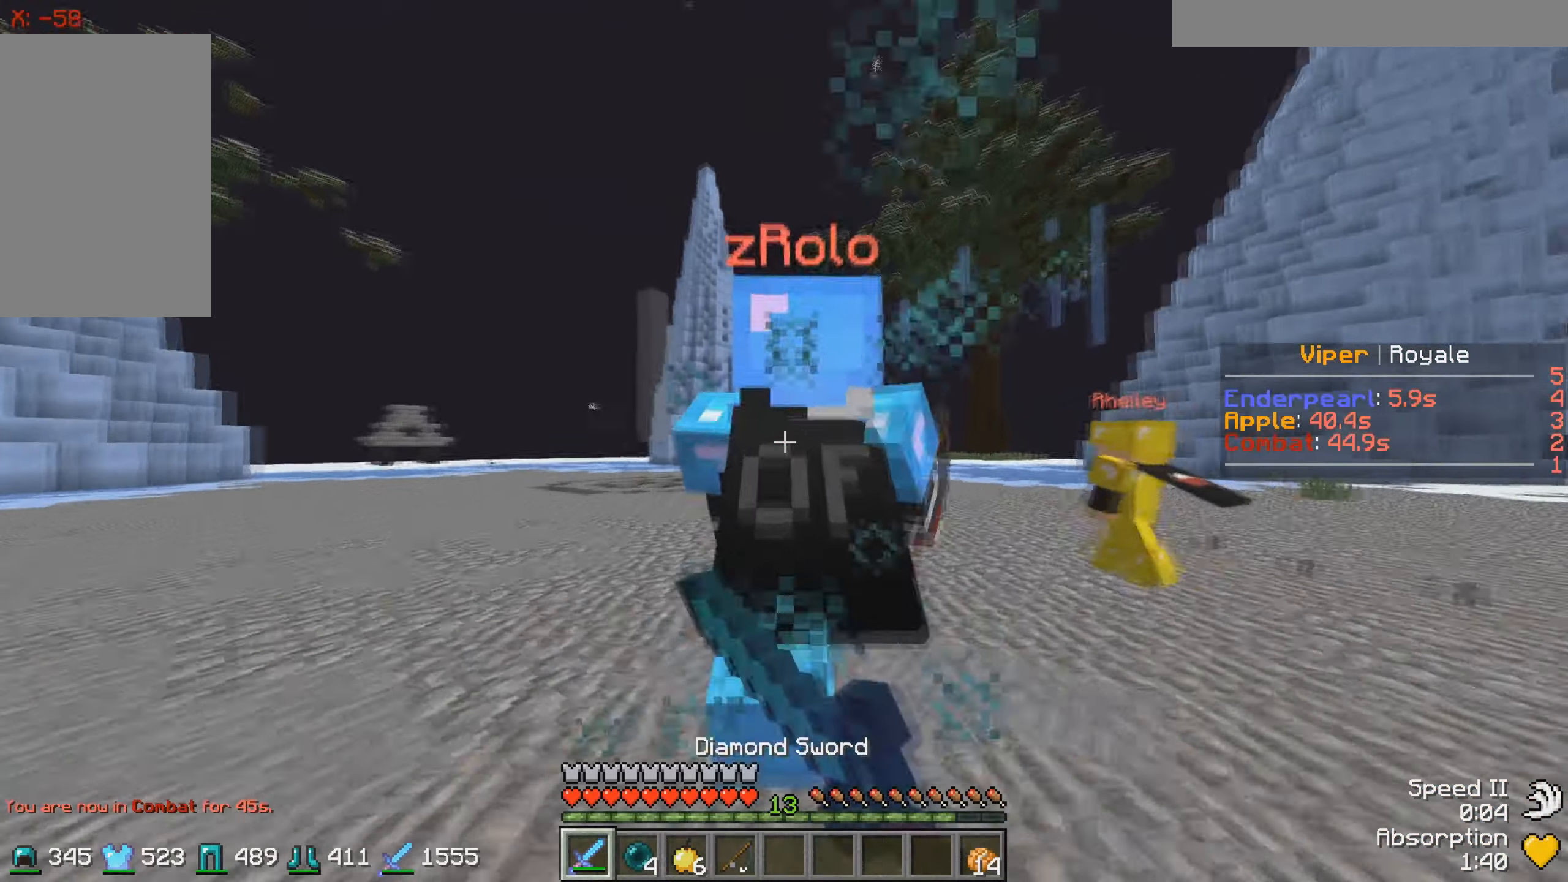
{"keys": ["w"], "events": []}